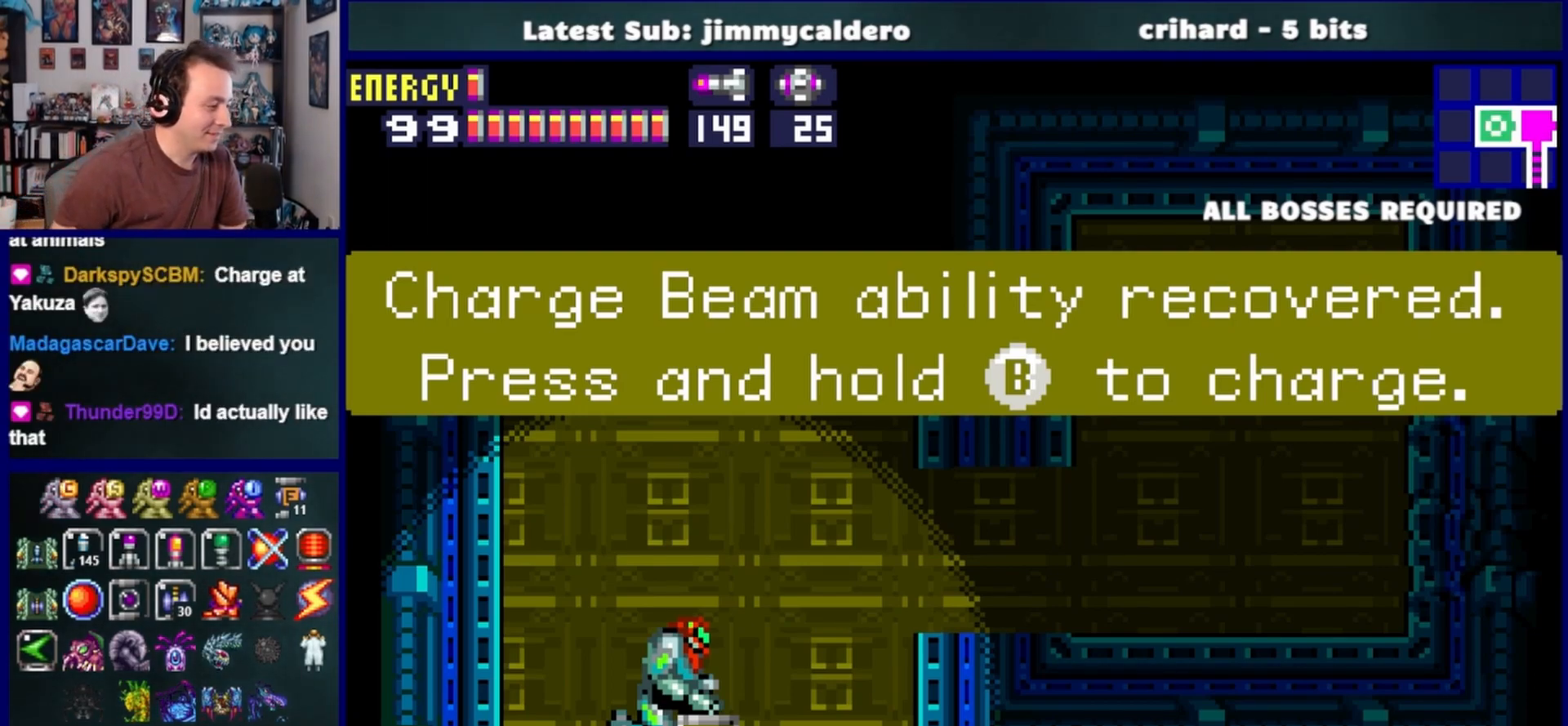
Gameplay with a controller (PlayStation layout); each line is a JSON object with the inputs held at the frame after it. "events" lists button and stick changes between this image and that frame as [ms after this image, input, new state], when the widget could be followed in between. Not read: L2 R2.
{"buttons": ["DPAD_RIGHT"], "left_stick": "center", "right_stick": "center", "events": [[200, "DPAD_RIGHT", "down"]]}
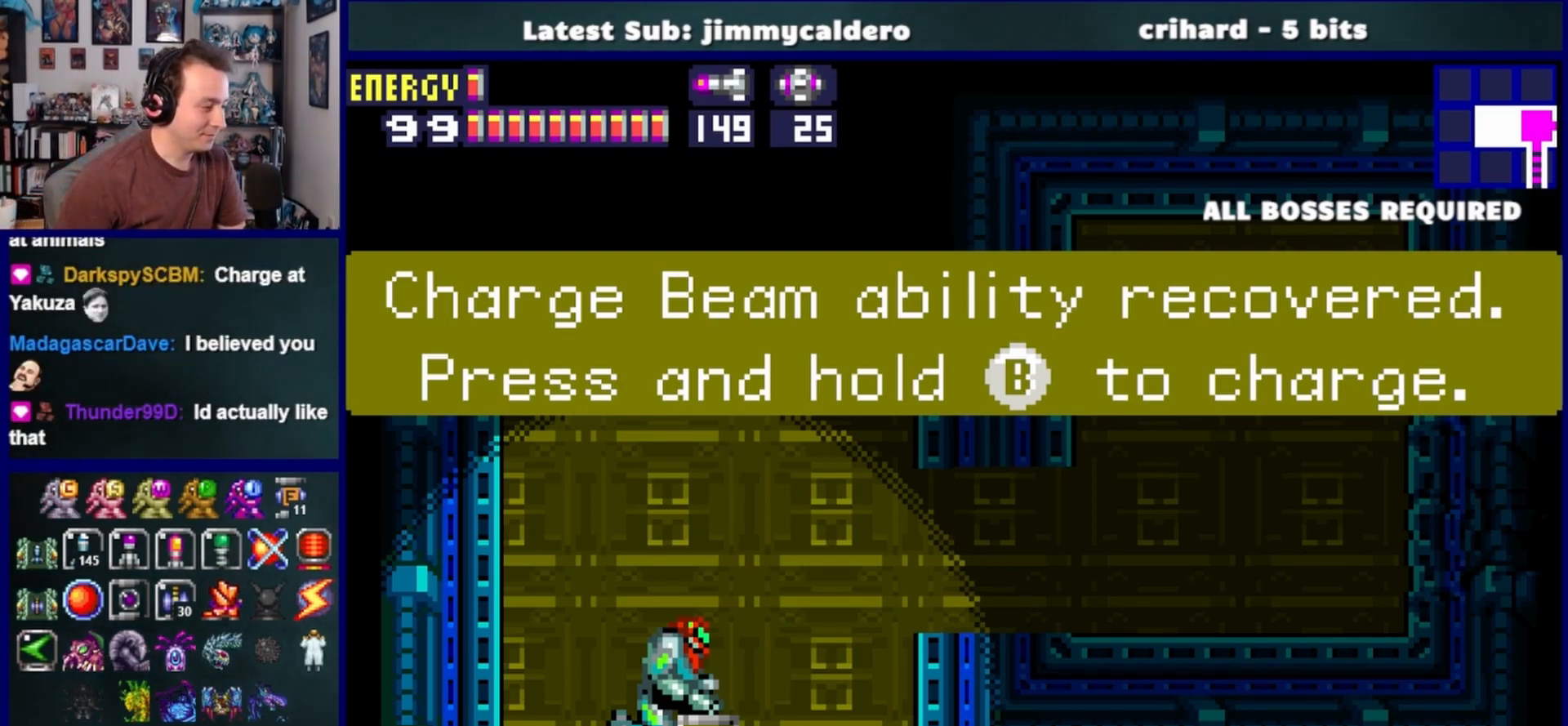
{"buttons": ["DPAD_RIGHT"], "left_stick": "center", "right_stick": "center", "events": []}
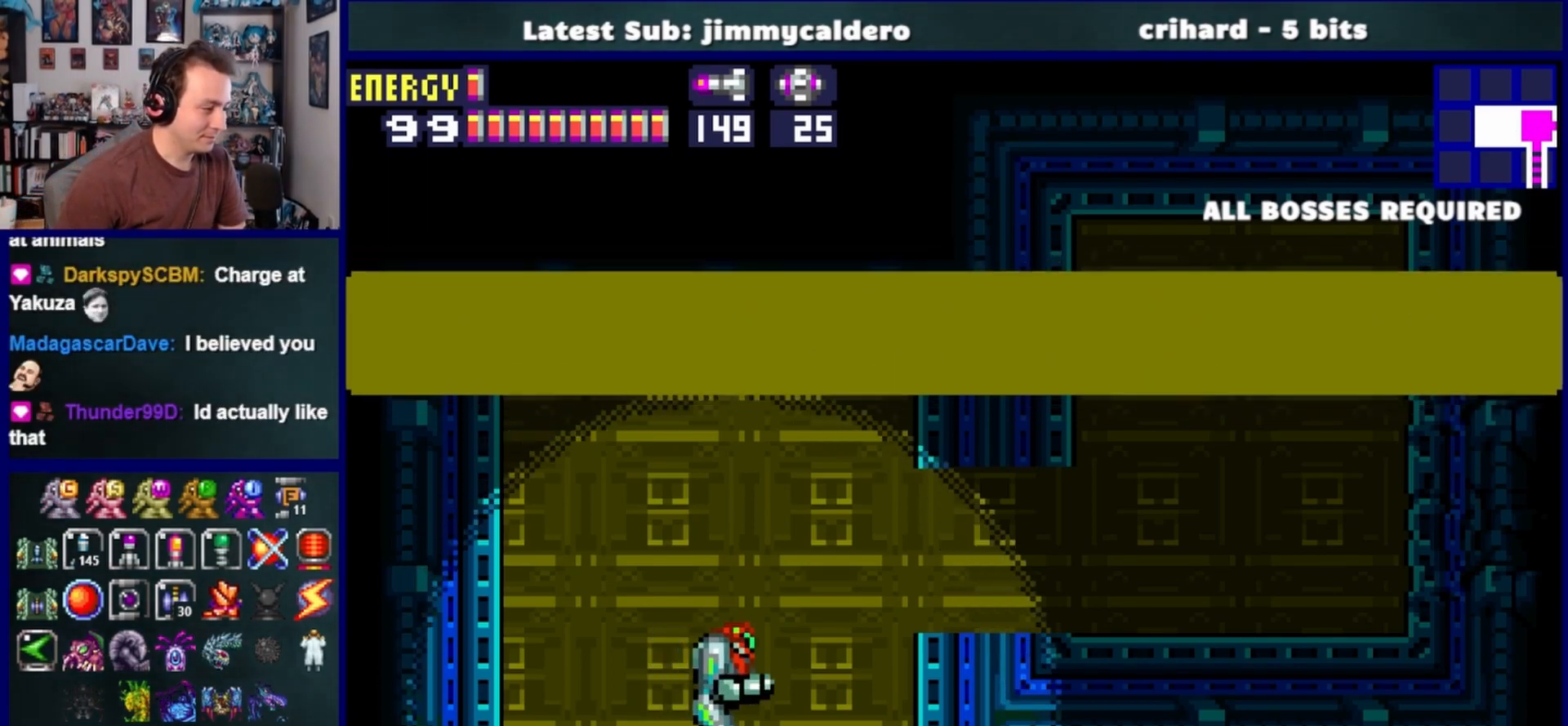
{"buttons": ["DPAD_RIGHT"], "left_stick": "center", "right_stick": "center", "events": [[250, "CROSS", "down"], [383, "CROSS", "up"]]}
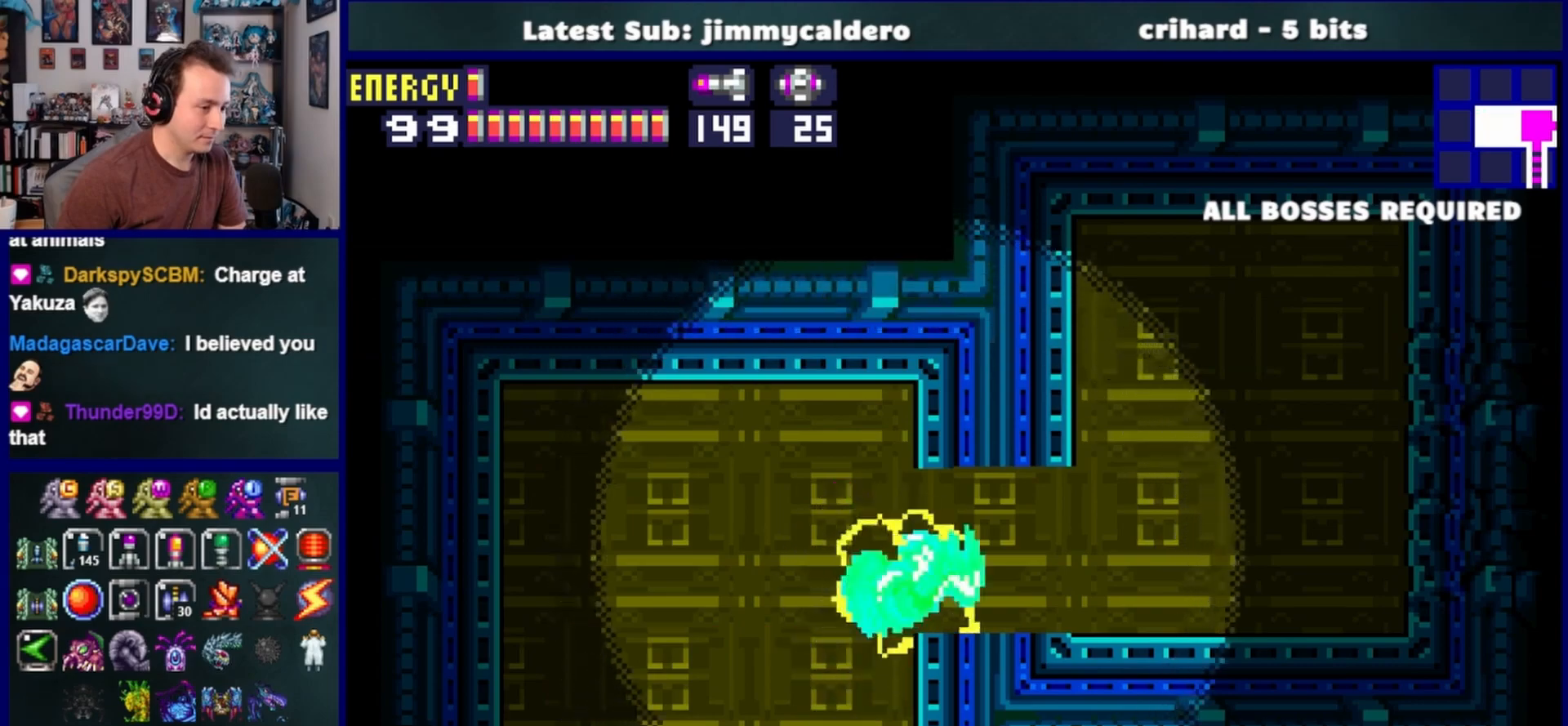
{"buttons": ["DPAD_RIGHT"], "left_stick": "center", "right_stick": "center", "events": []}
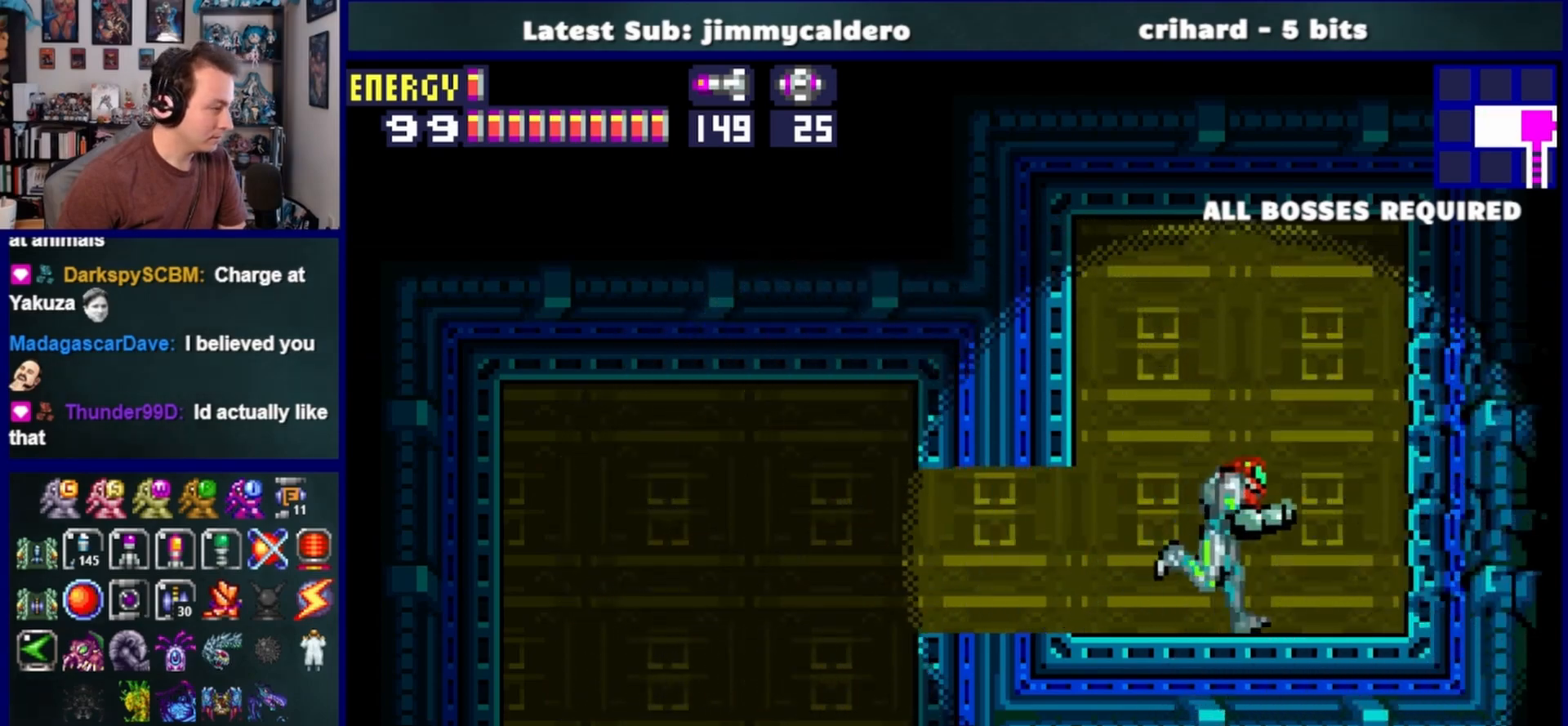
{"buttons": ["DPAD_RIGHT"], "left_stick": "center", "right_stick": "center", "events": []}
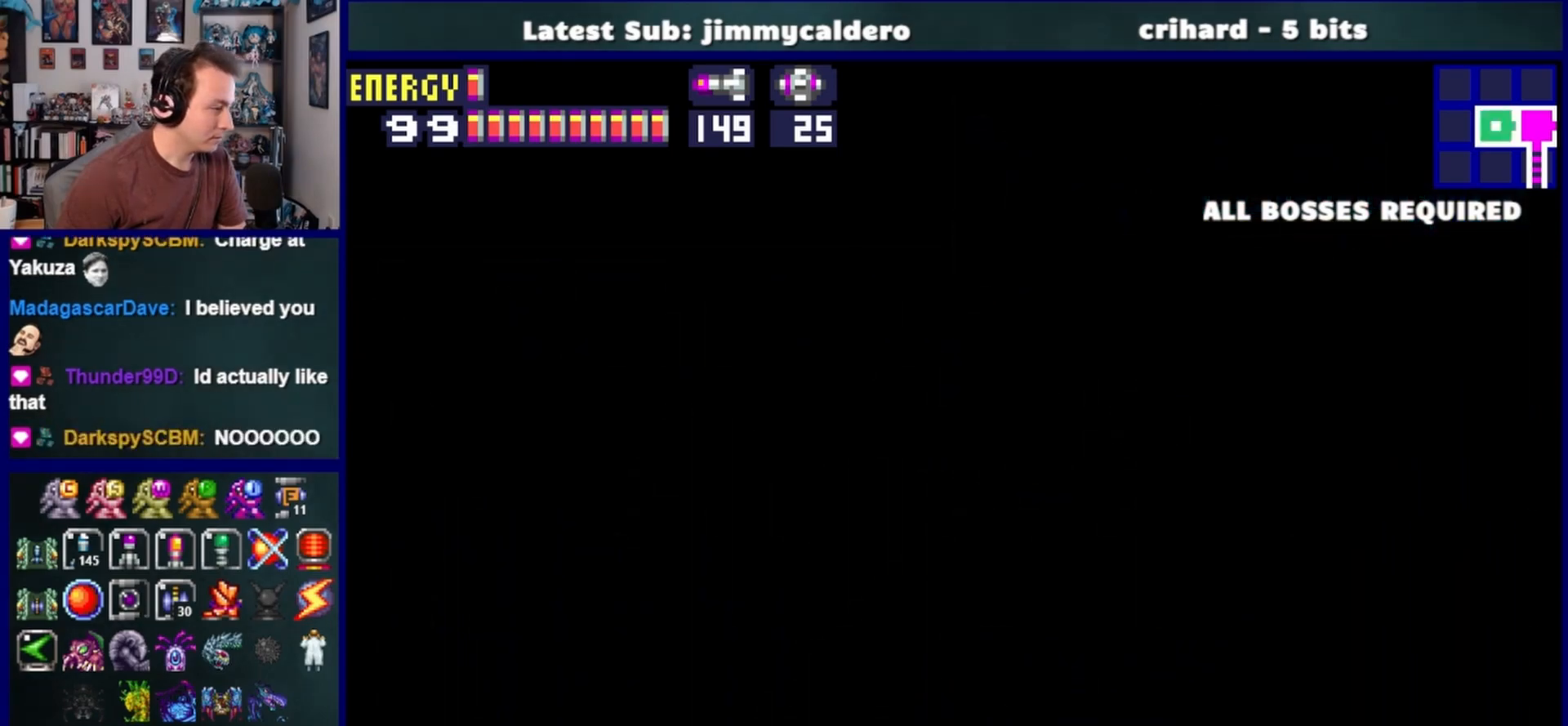
{"buttons": ["DPAD_RIGHT"], "left_stick": "center", "right_stick": "center", "events": []}
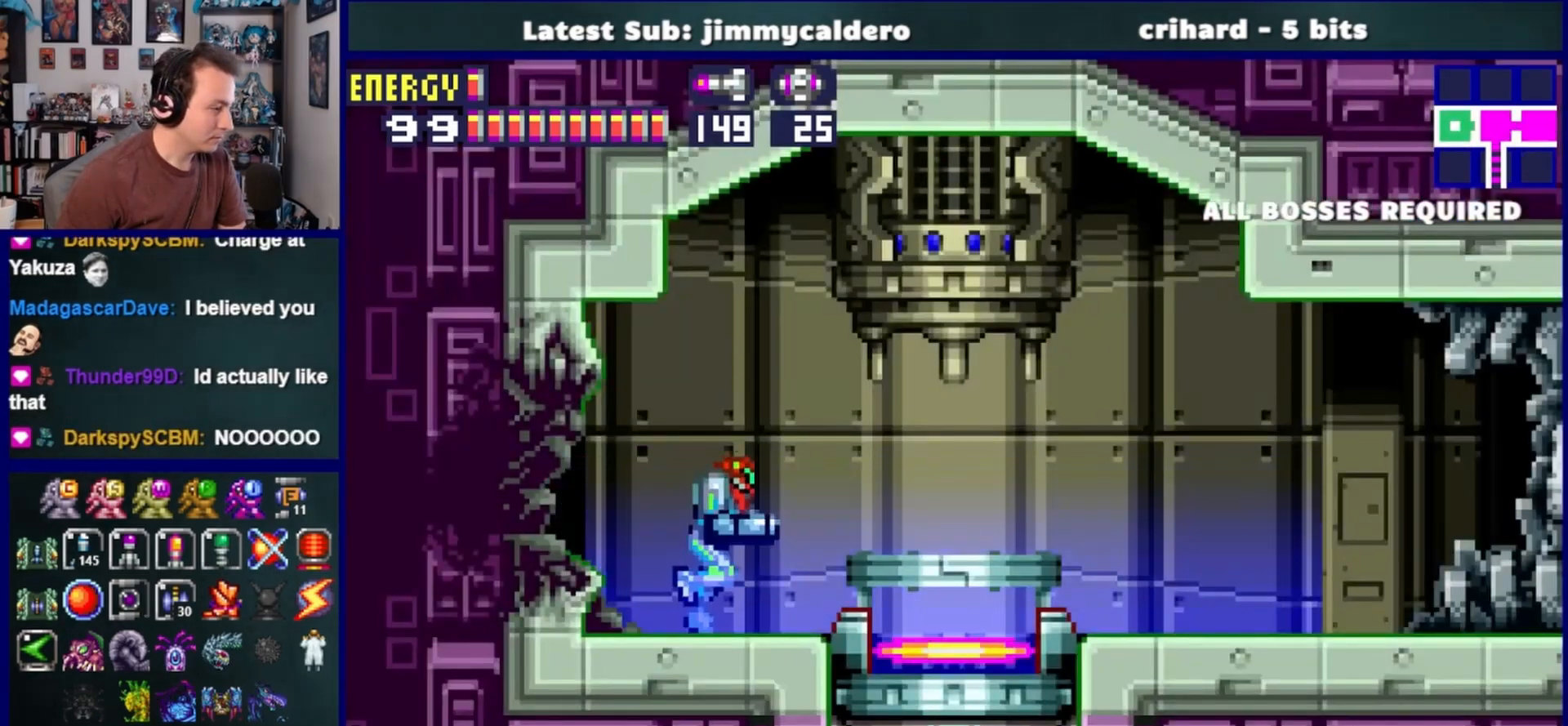
{"buttons": ["DPAD_RIGHT"], "left_stick": "center", "right_stick": "center", "events": []}
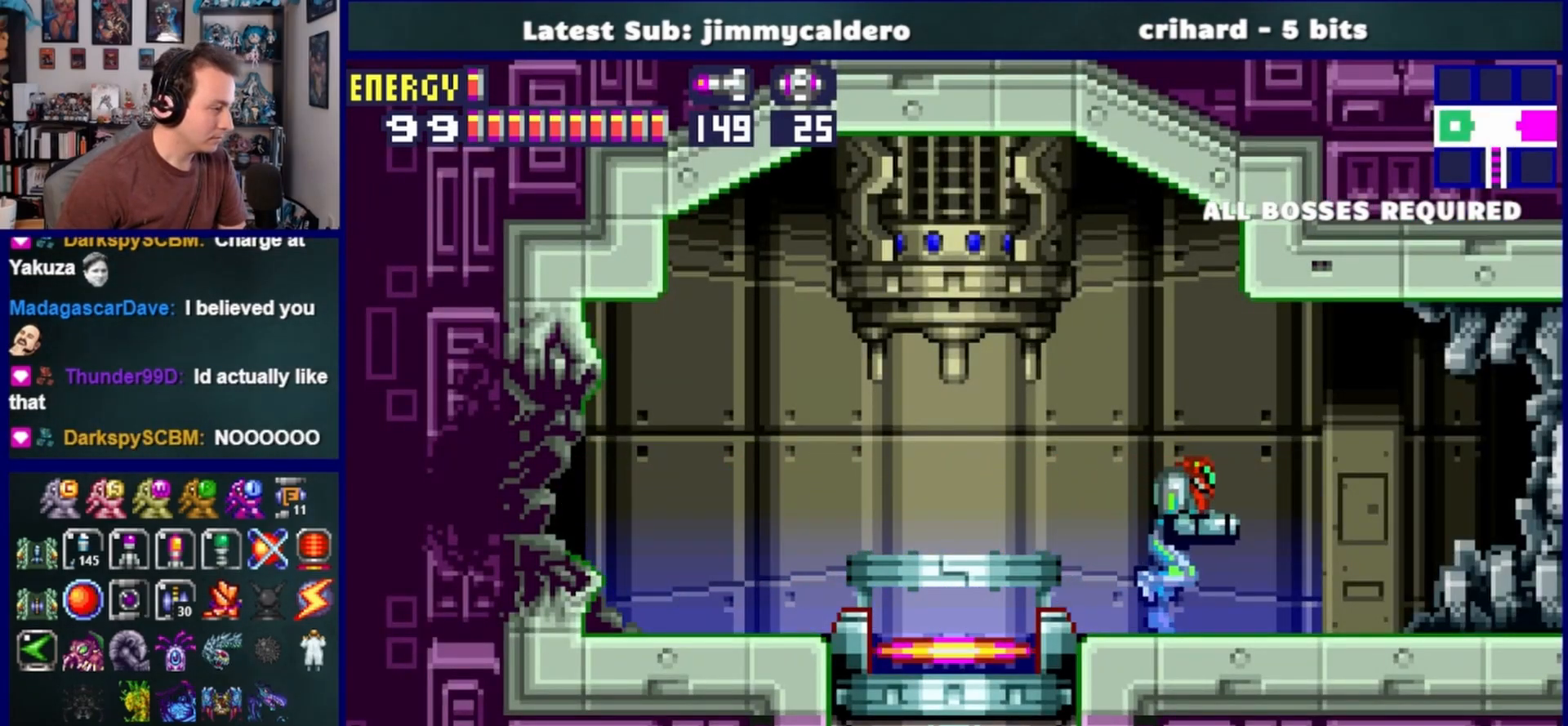
{"buttons": ["DPAD_RIGHT"], "left_stick": "center", "right_stick": "center", "events": []}
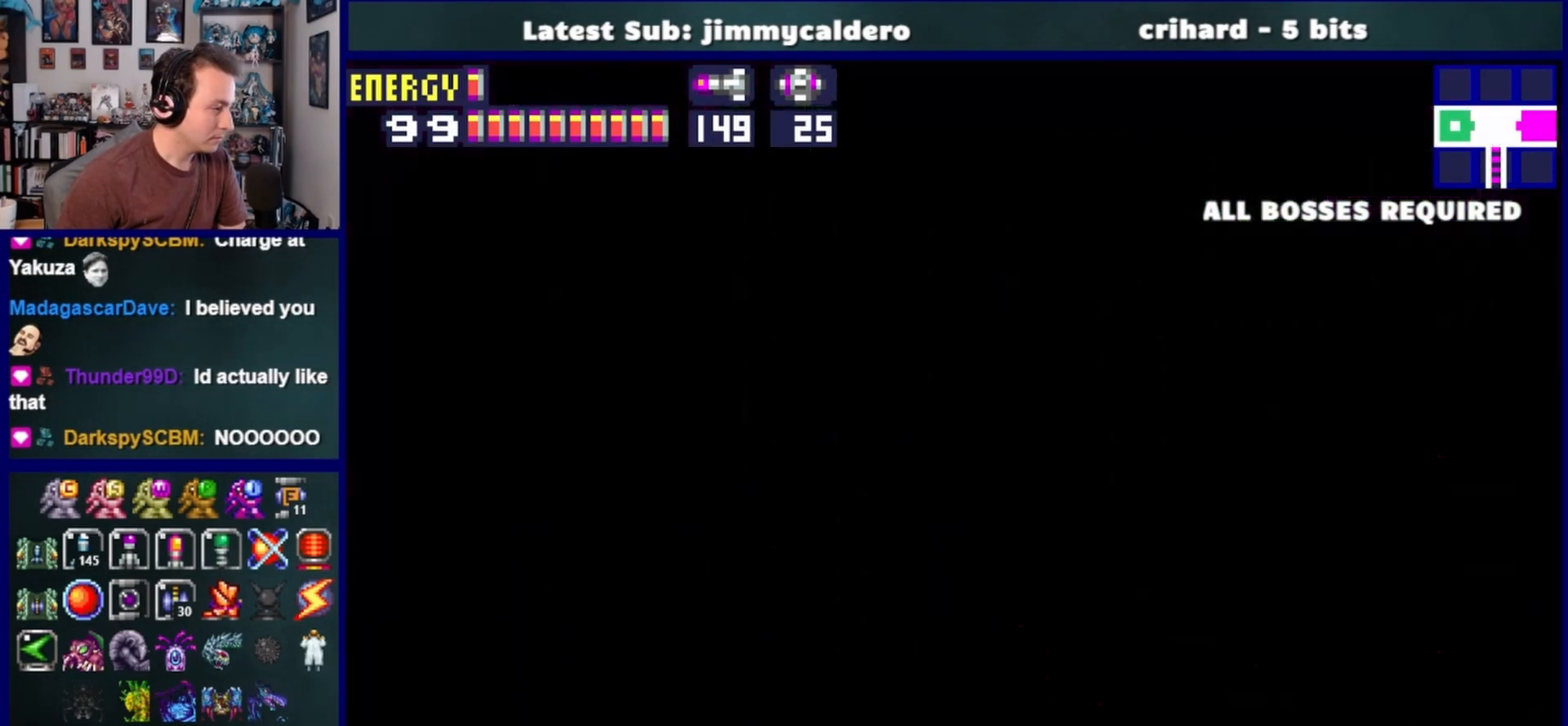
{"buttons": ["DPAD_RIGHT"], "left_stick": "center", "right_stick": "center", "events": []}
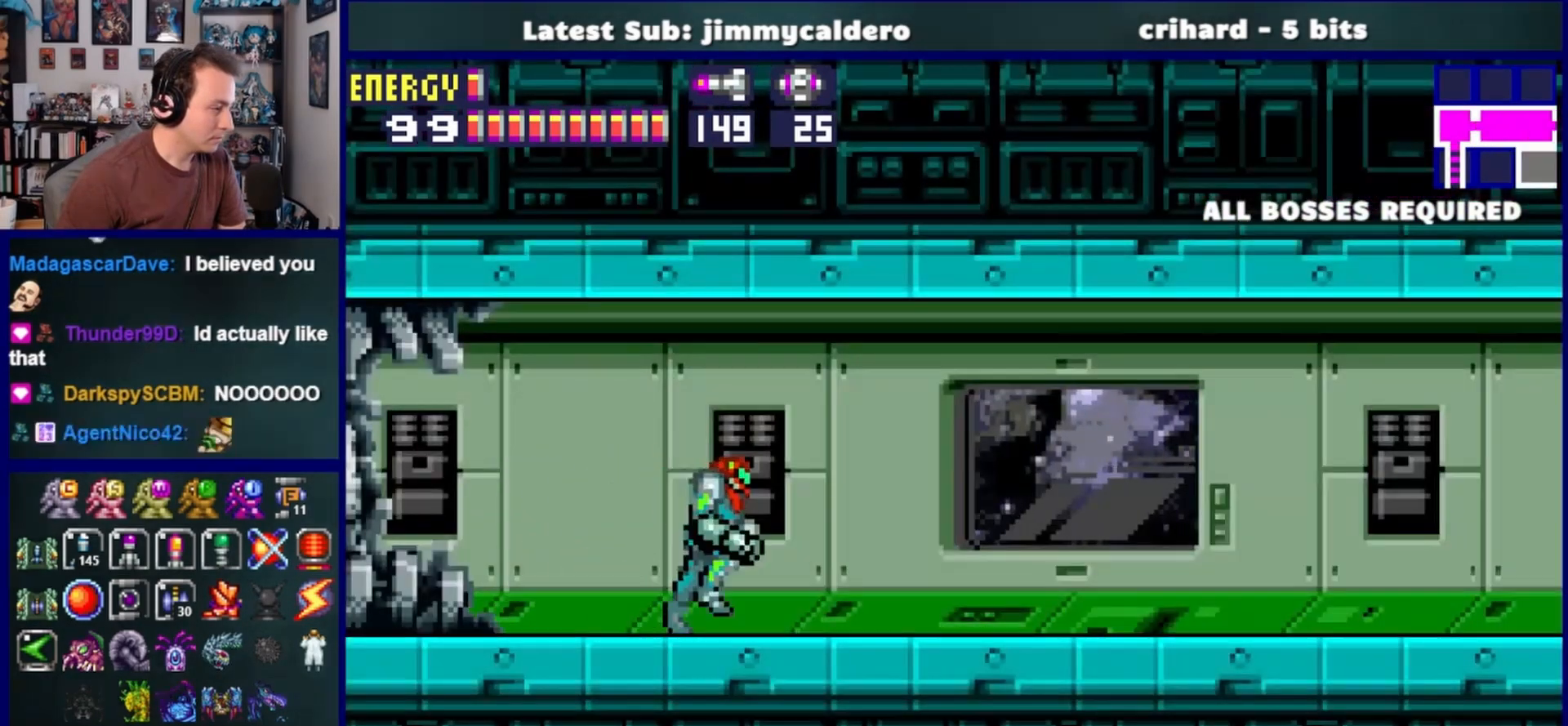
{"buttons": ["DPAD_RIGHT"], "left_stick": "center", "right_stick": "center", "events": [[367, "SQUARE", "down"], [450, "SQUARE", "up"]]}
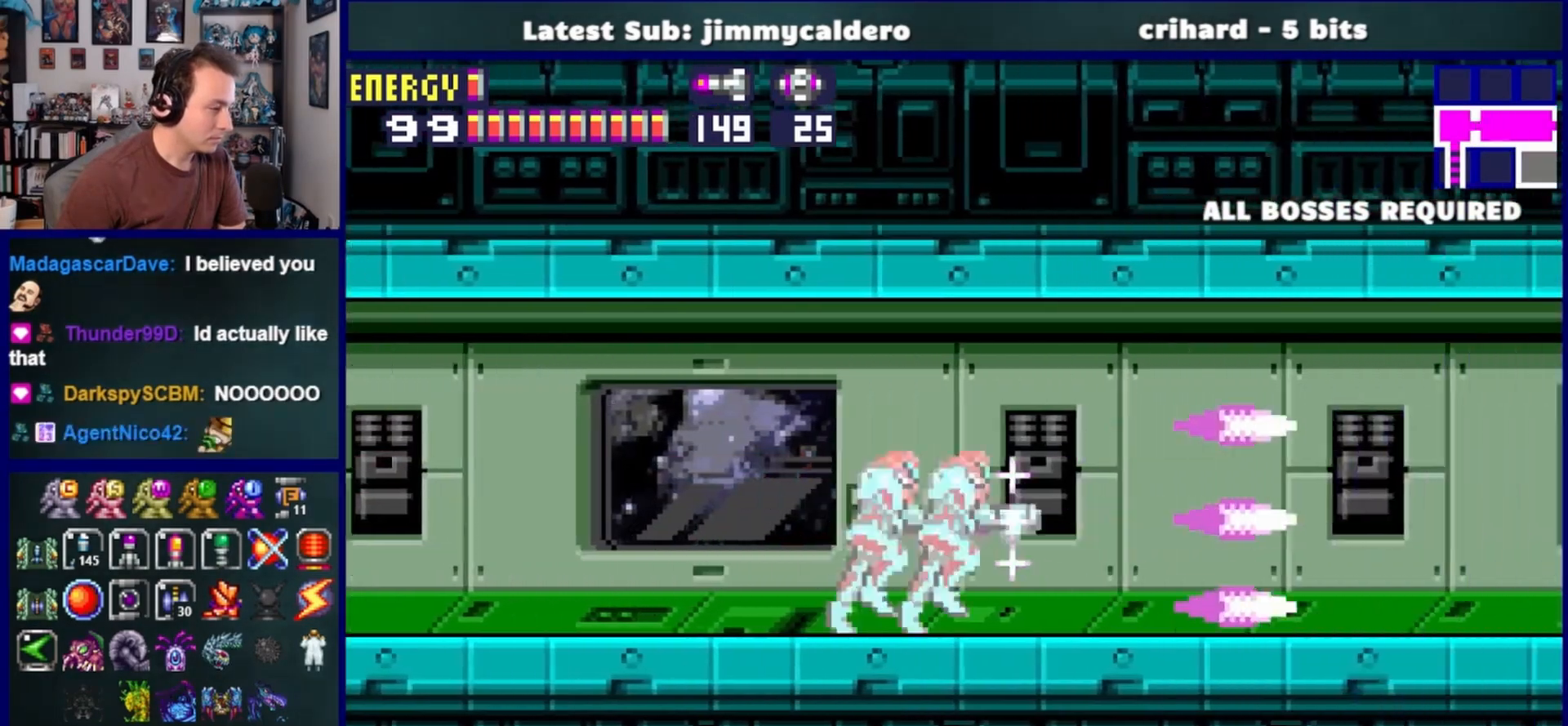
{"buttons": ["SQUARE", "DPAD_RIGHT"], "left_stick": "center", "right_stick": "center", "events": [[50, "SQUARE", "down"], [117, "SQUARE", "up"], [200, "SQUARE", "down"], [267, "SQUARE", "up"], [350, "SQUARE", "down"], [417, "SQUARE", "up"], [500, "SQUARE", "down"]]}
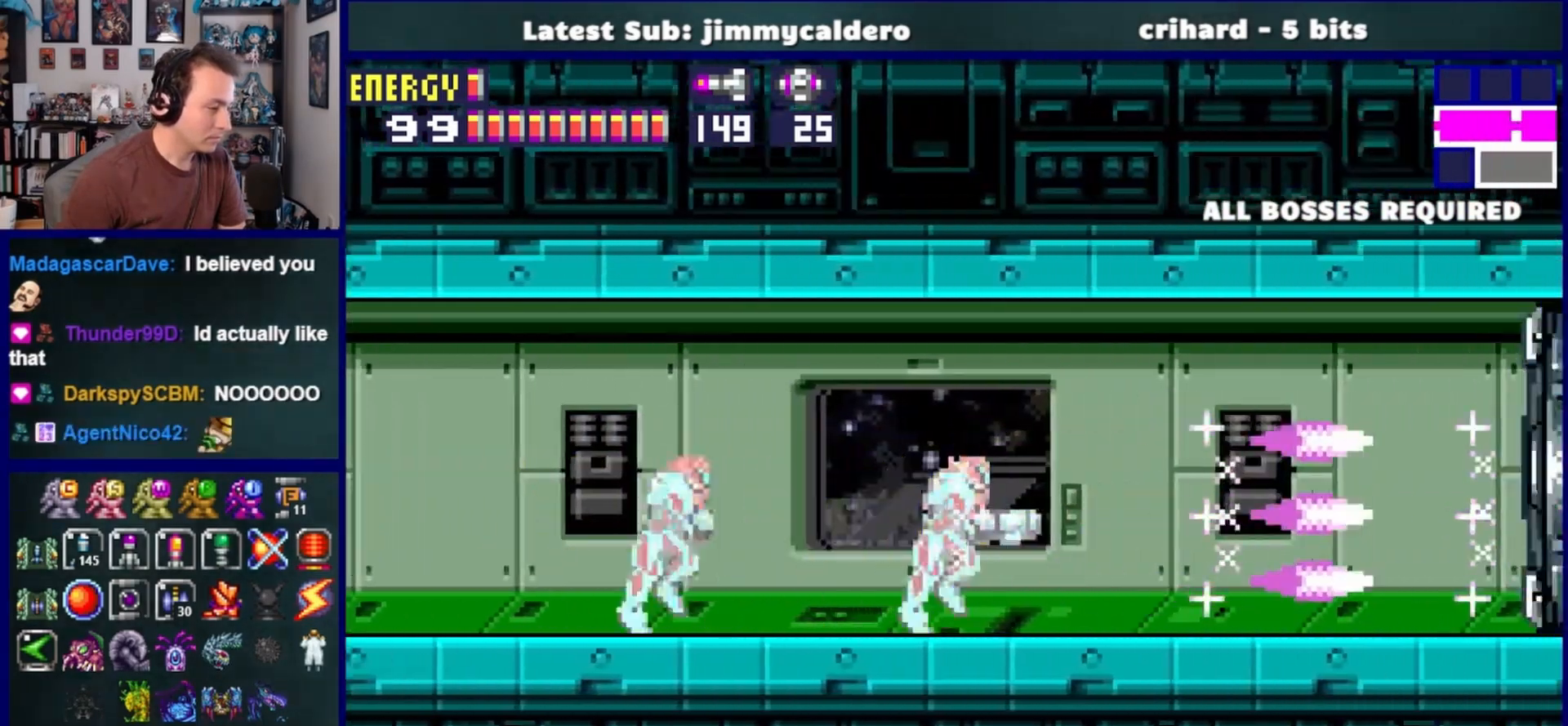
{"buttons": ["DPAD_RIGHT"], "left_stick": "center", "right_stick": "center", "events": [[83, "SQUARE", "up"], [150, "SQUARE", "down"], [250, "SQUARE", "up"], [333, "SQUARE", "down"], [417, "SQUARE", "up"]]}
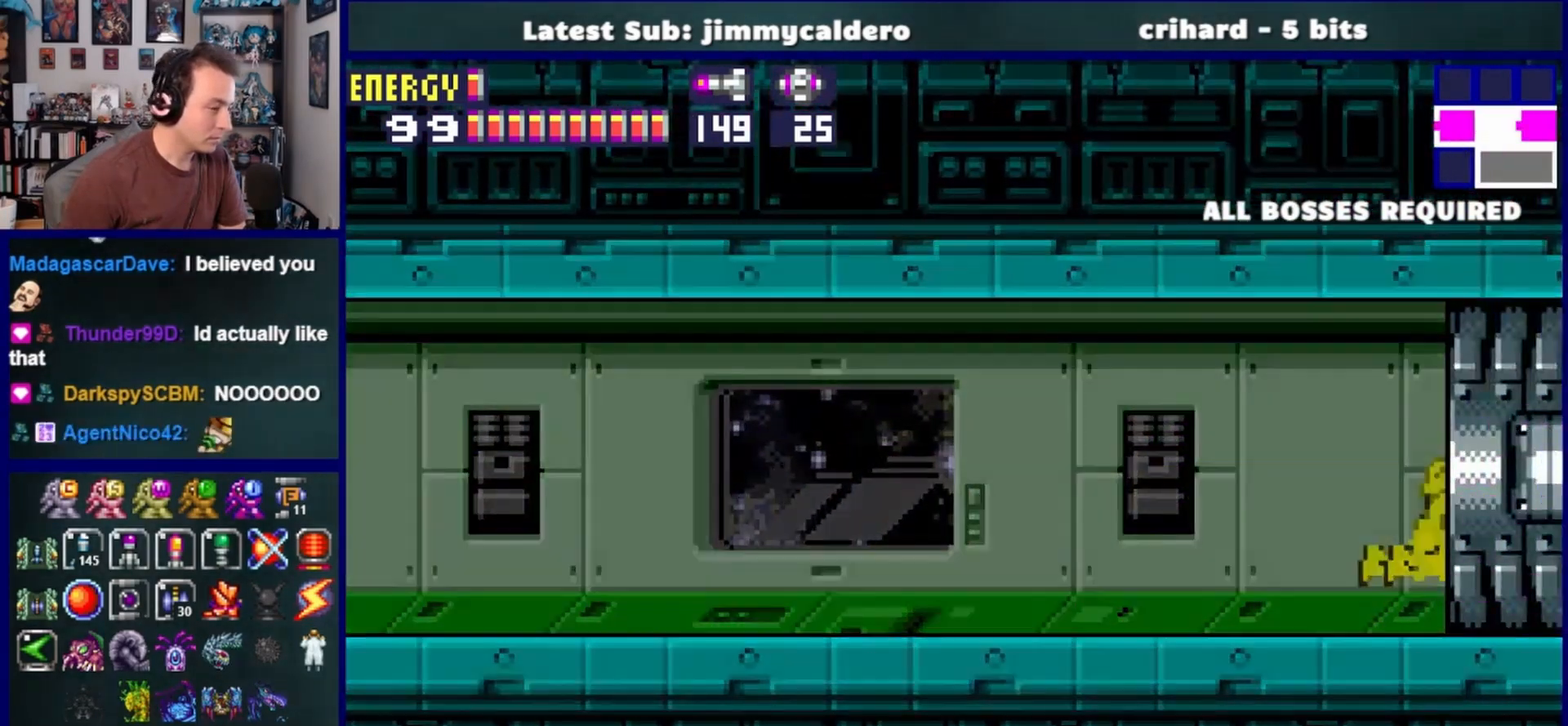
{"buttons": ["DPAD_RIGHT"], "left_stick": "center", "right_stick": "center", "events": []}
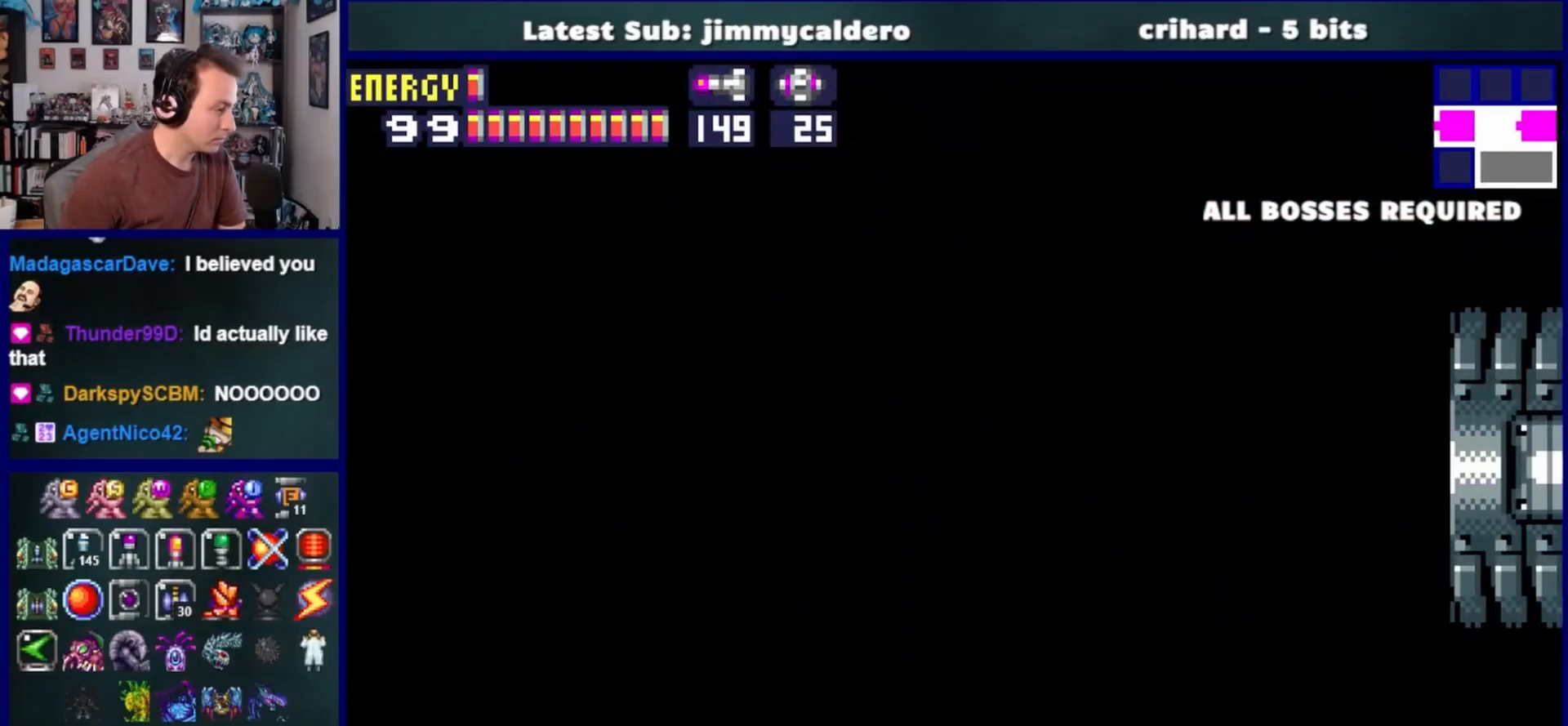
{"buttons": ["DPAD_RIGHT"], "left_stick": "center", "right_stick": "center", "events": []}
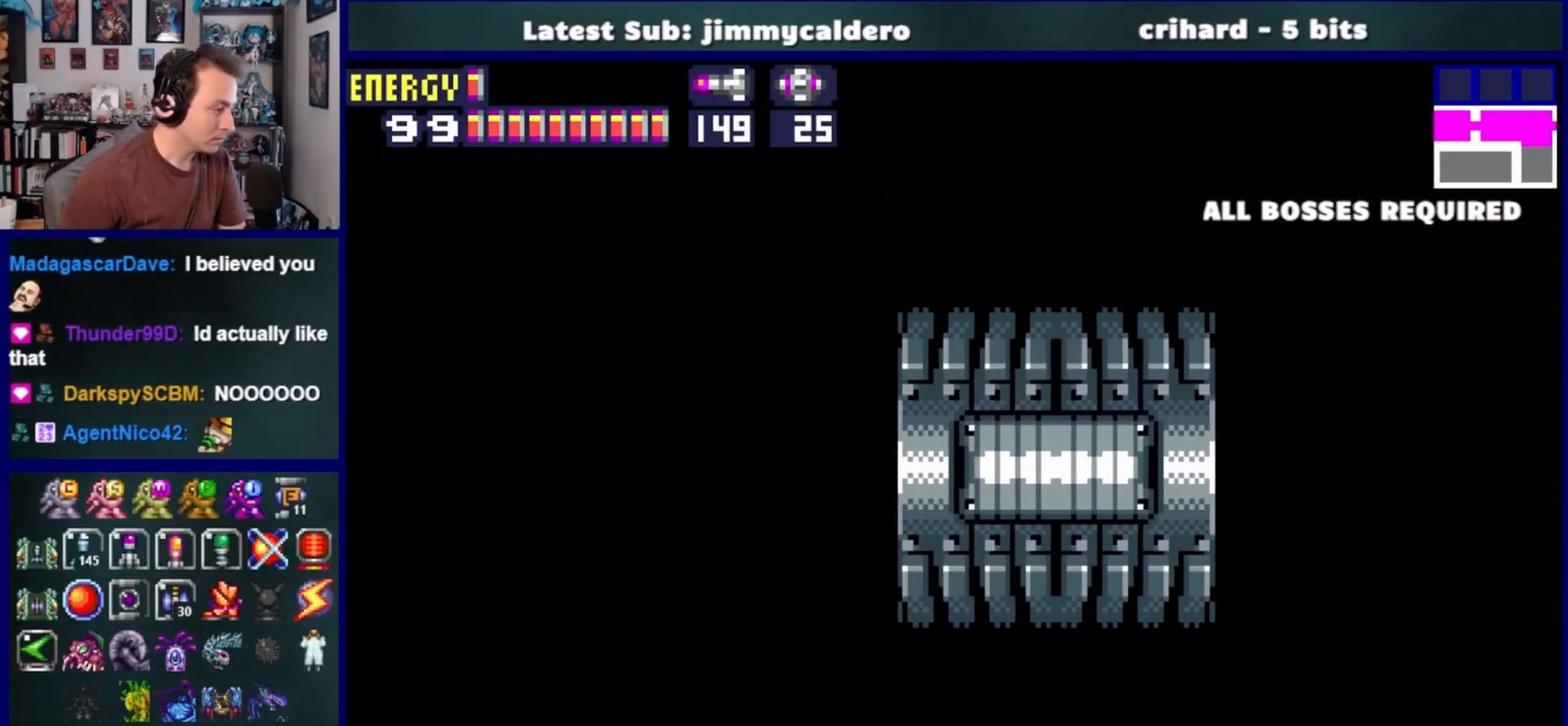
{"buttons": ["DPAD_RIGHT"], "left_stick": "center", "right_stick": "center", "events": []}
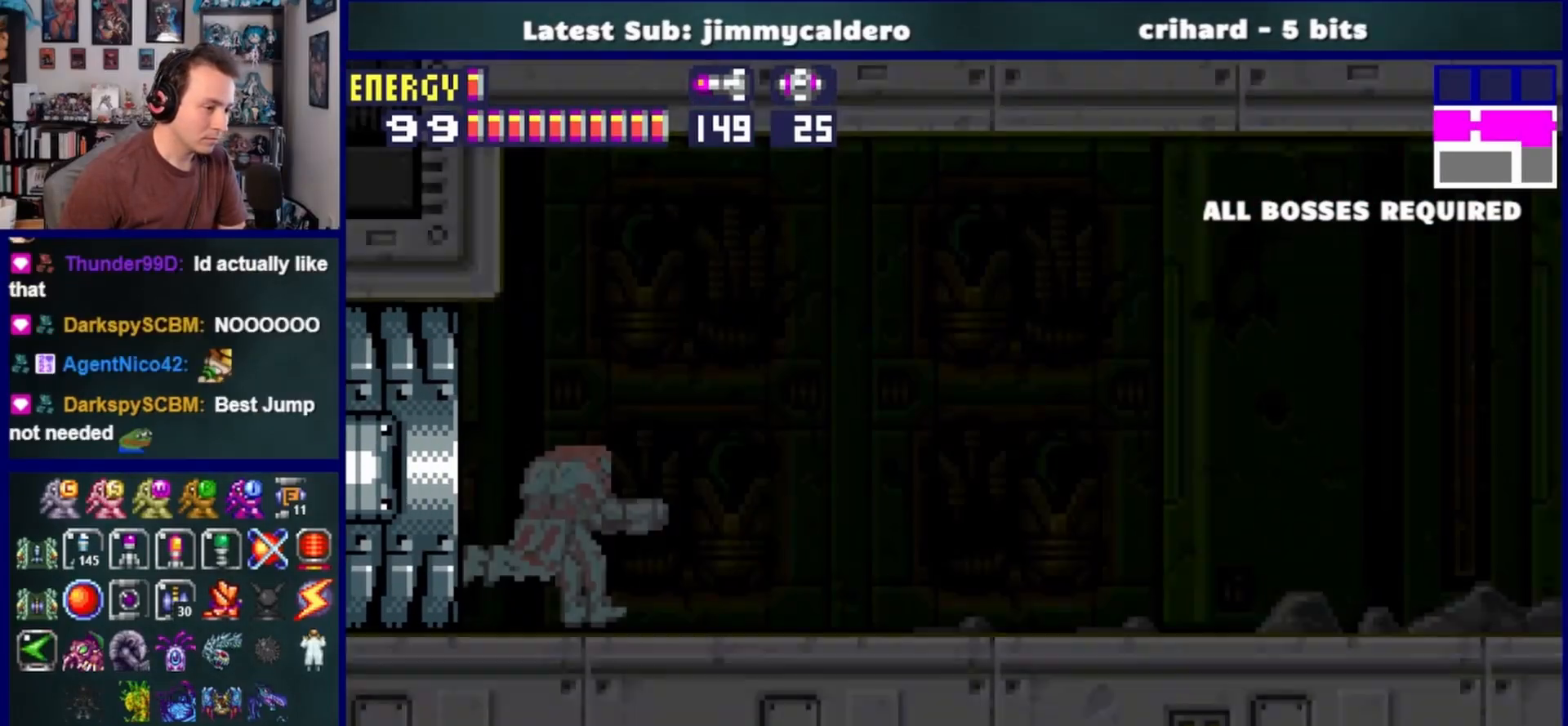
{"buttons": ["DPAD_RIGHT"], "left_stick": "center", "right_stick": "center", "events": []}
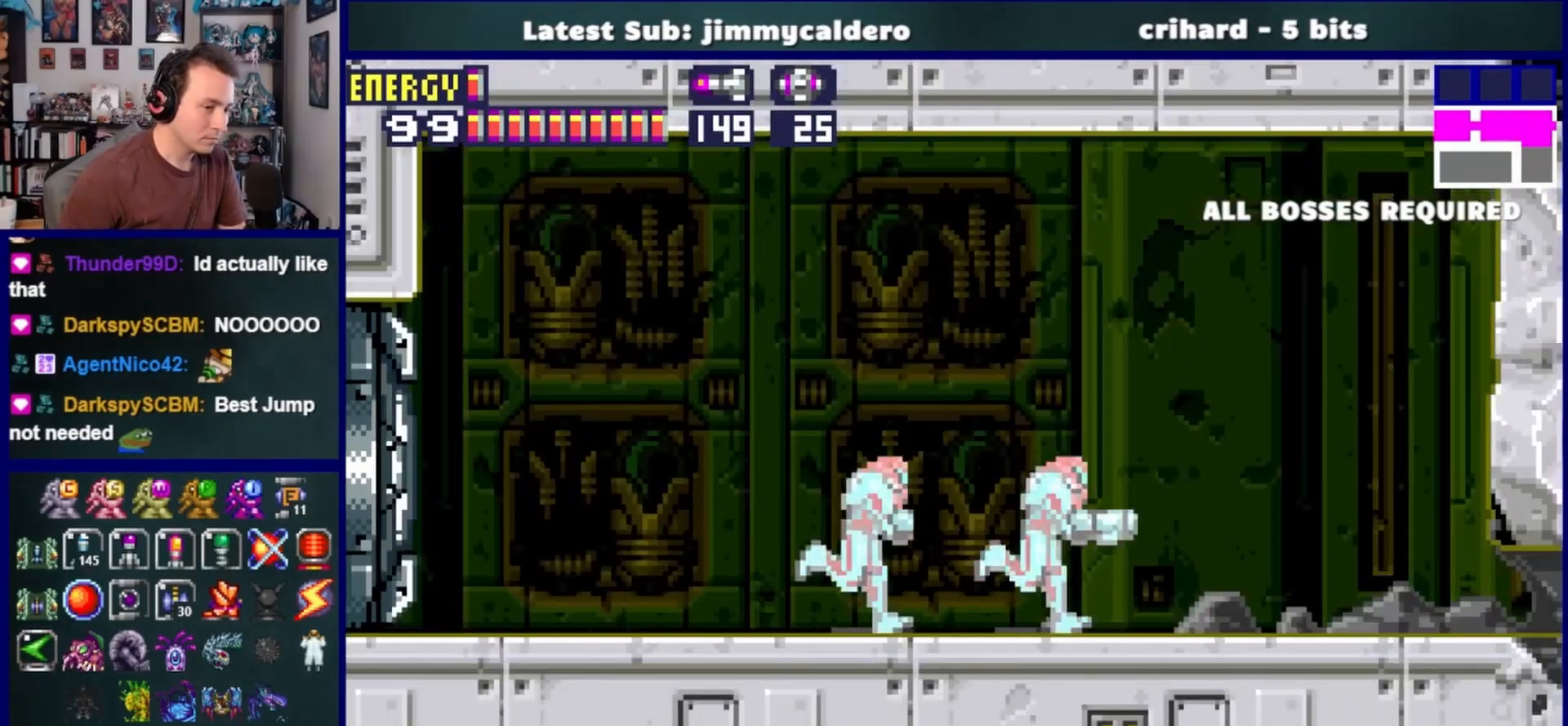
{"buttons": ["CROSS", "DPAD_RIGHT"], "left_stick": "center", "right_stick": "center", "events": [[433, "CROSS", "down"]]}
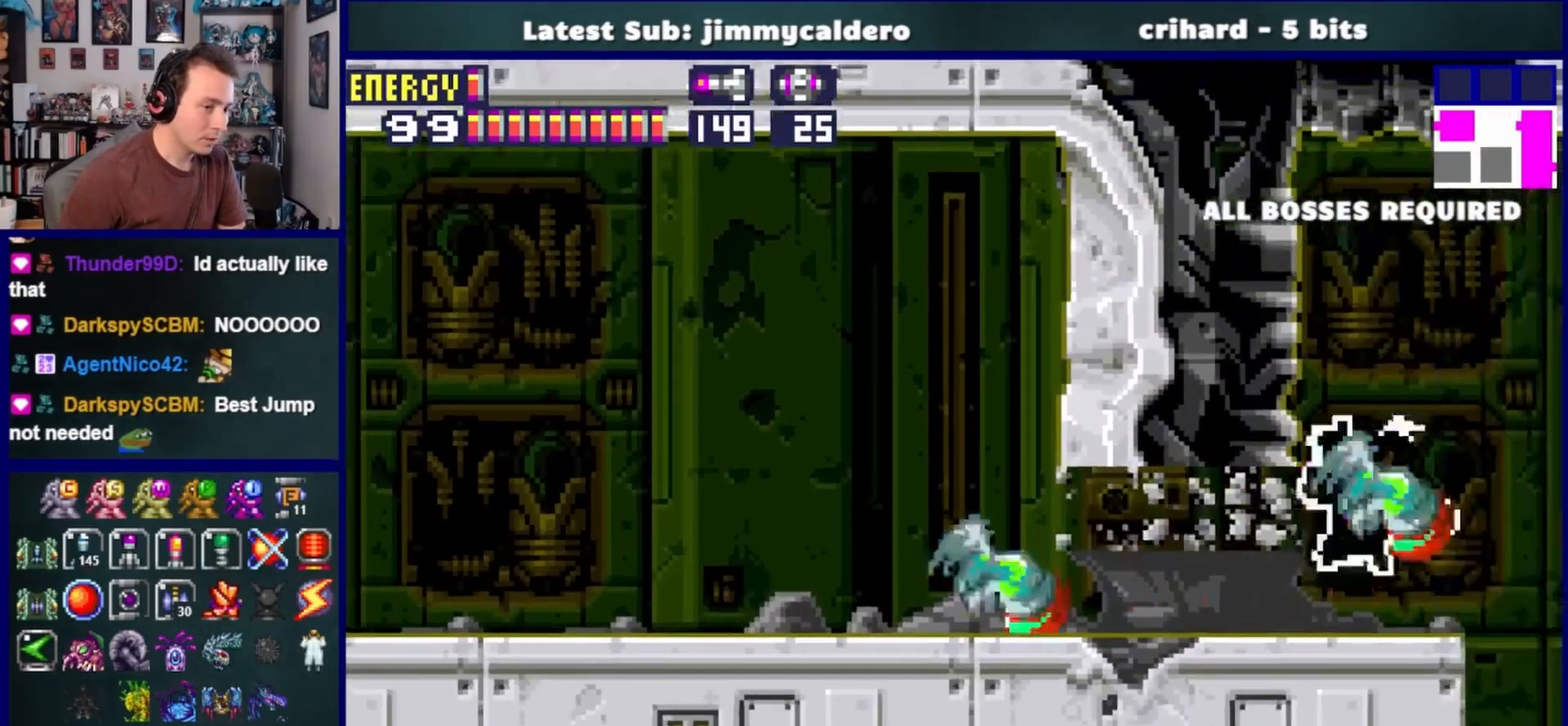
{"buttons": ["DPAD_RIGHT"], "left_stick": "center", "right_stick": "center", "events": [[183, "CROSS", "up"]]}
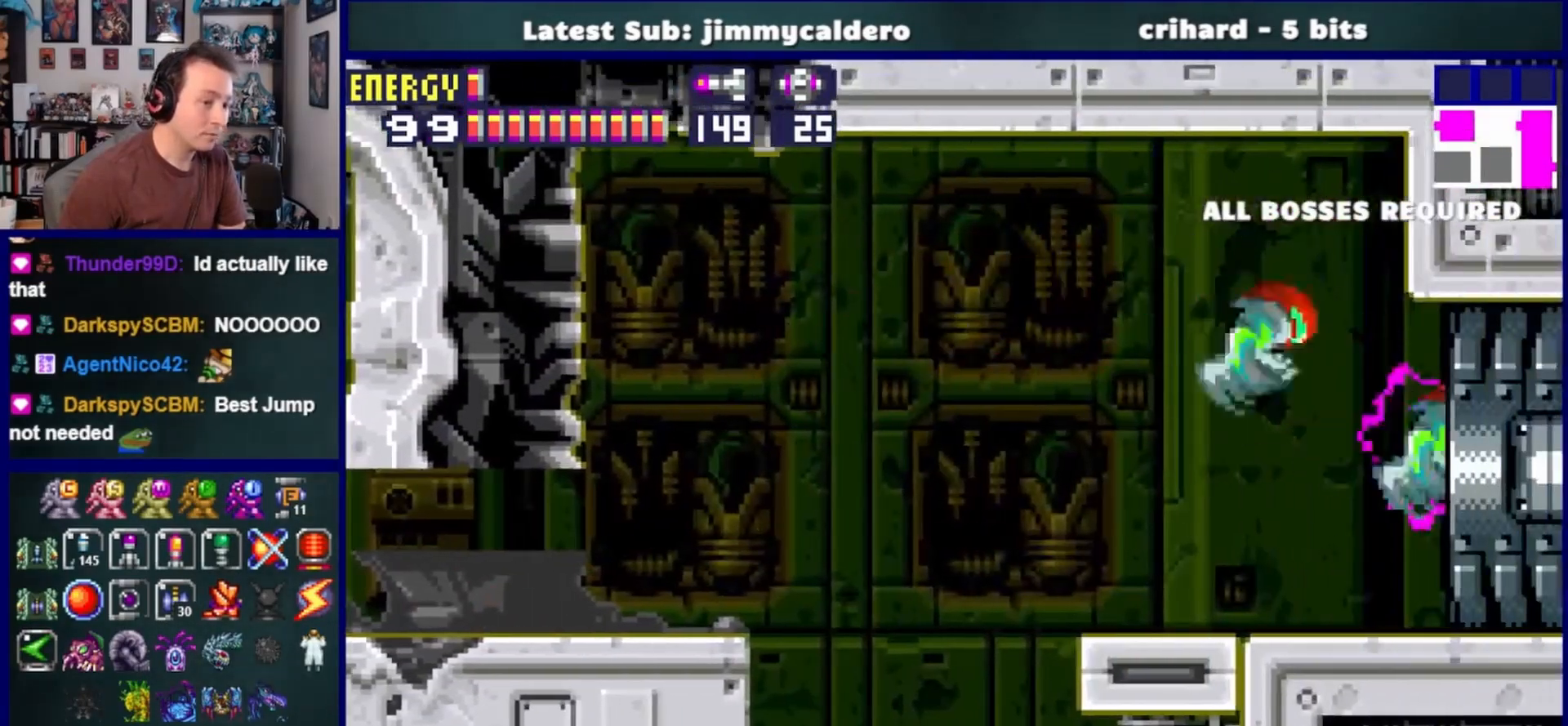
{"buttons": ["DPAD_RIGHT"], "left_stick": "center", "right_stick": "center", "events": []}
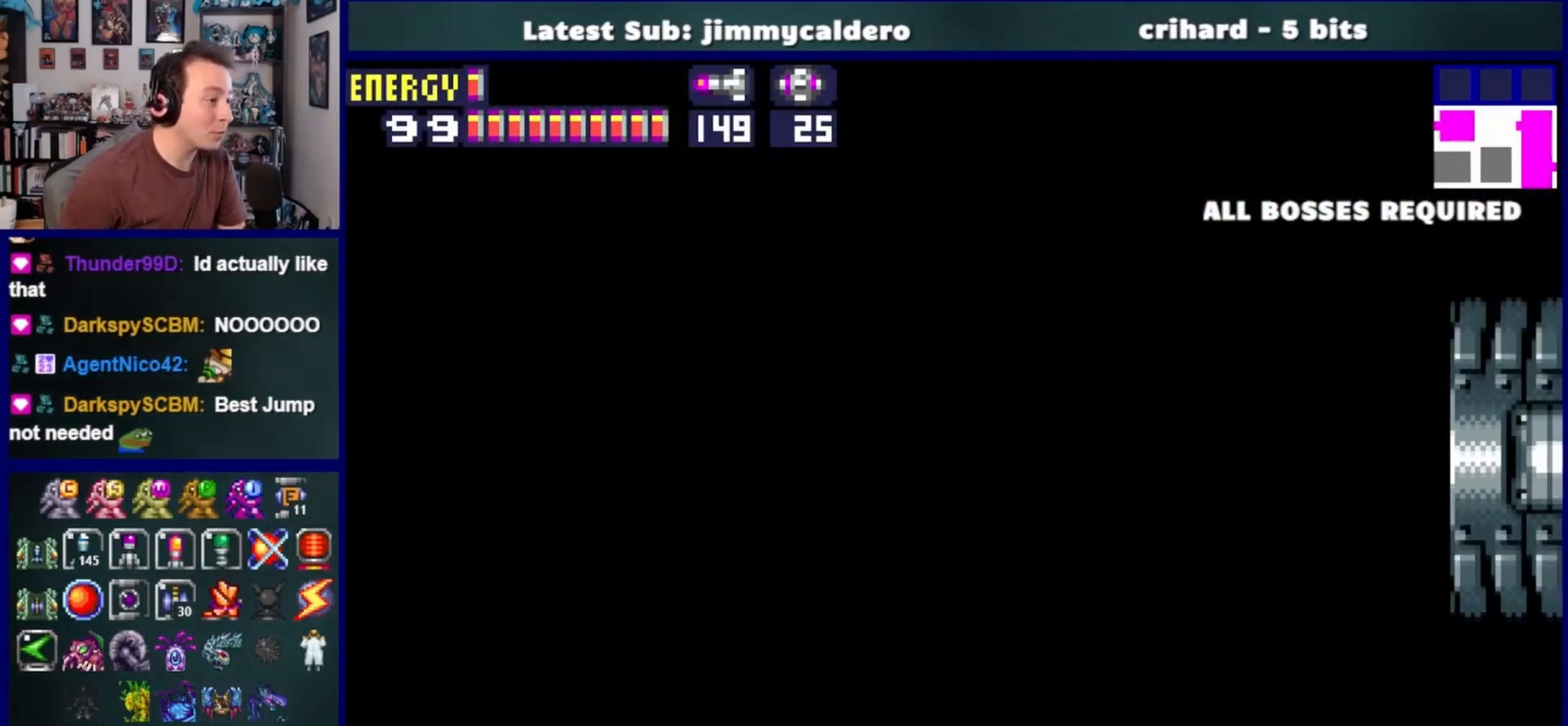
{"buttons": ["DPAD_RIGHT"], "left_stick": "center", "right_stick": "center", "events": []}
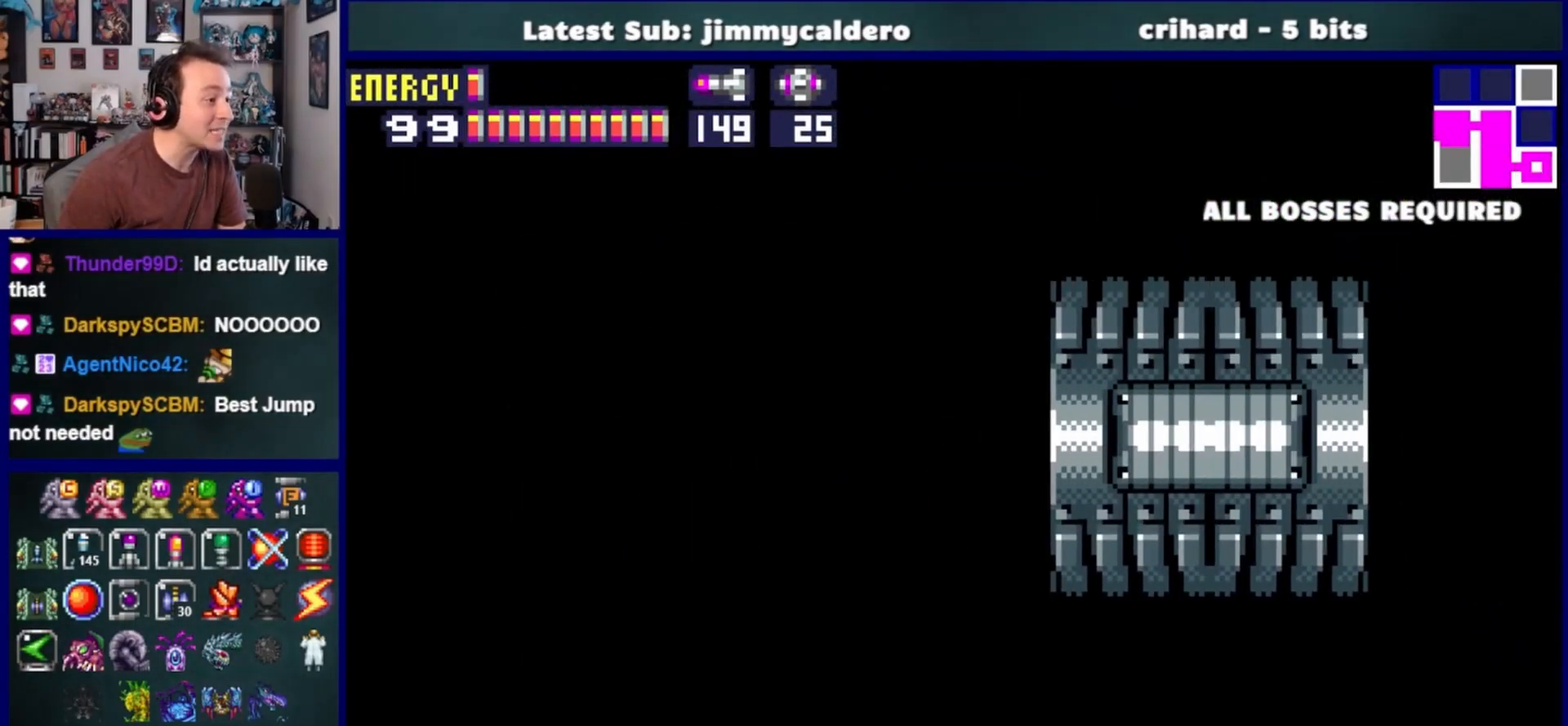
{"buttons": ["DPAD_RIGHT"], "left_stick": "center", "right_stick": "center", "events": []}
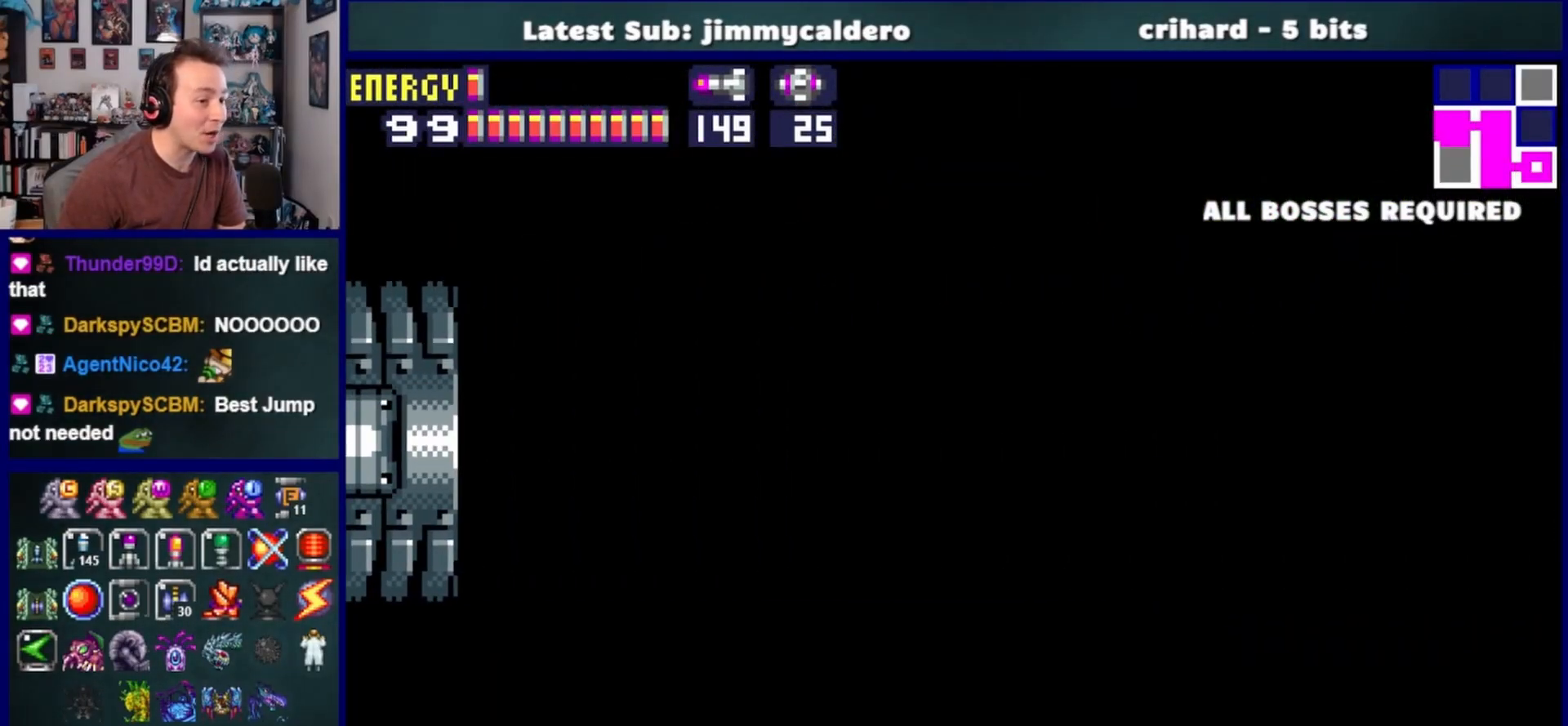
{"buttons": ["DPAD_RIGHT"], "left_stick": "center", "right_stick": "center", "events": []}
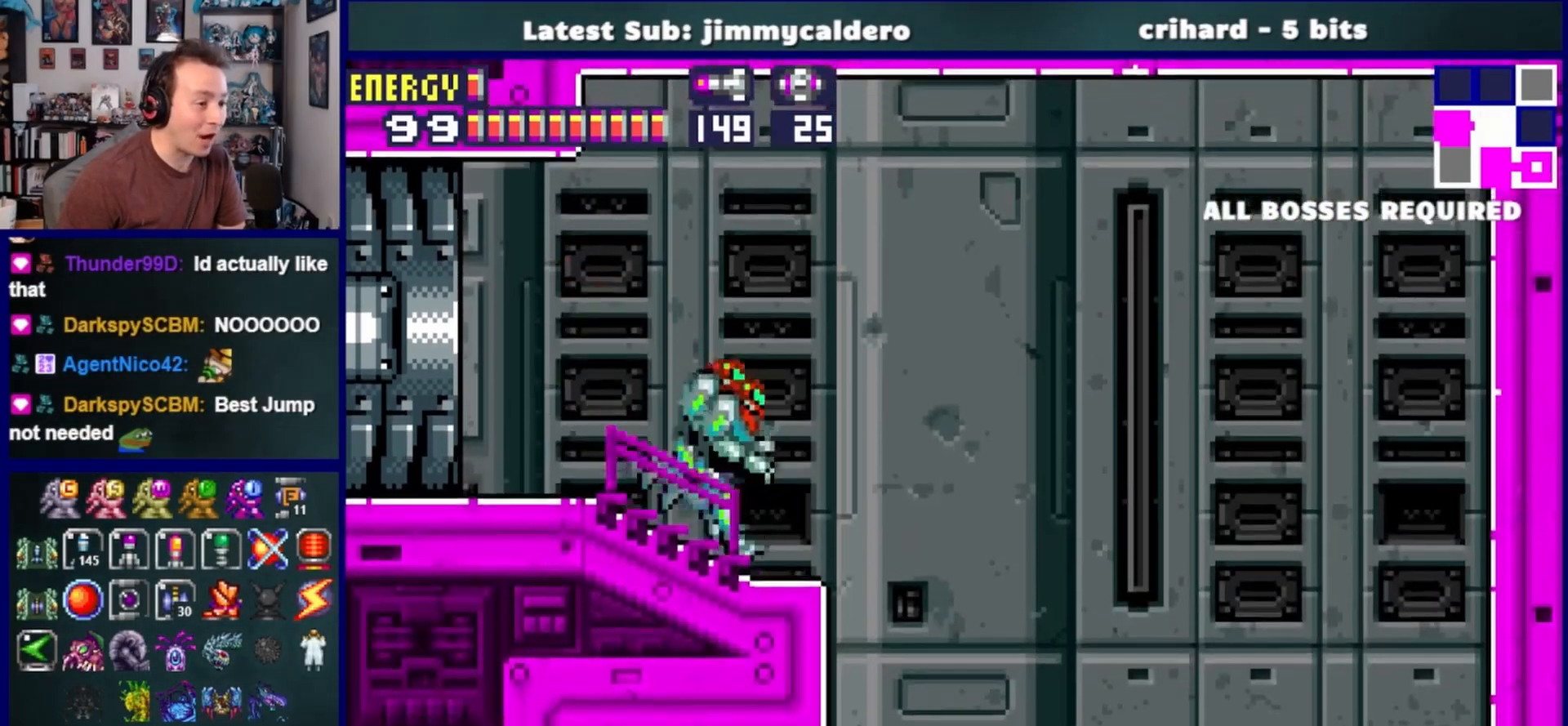
{"buttons": ["DPAD_LEFT"], "left_stick": "center", "right_stick": "center", "events": [[183, "DPAD_RIGHT", "up"], [367, "DPAD_LEFT", "down"]]}
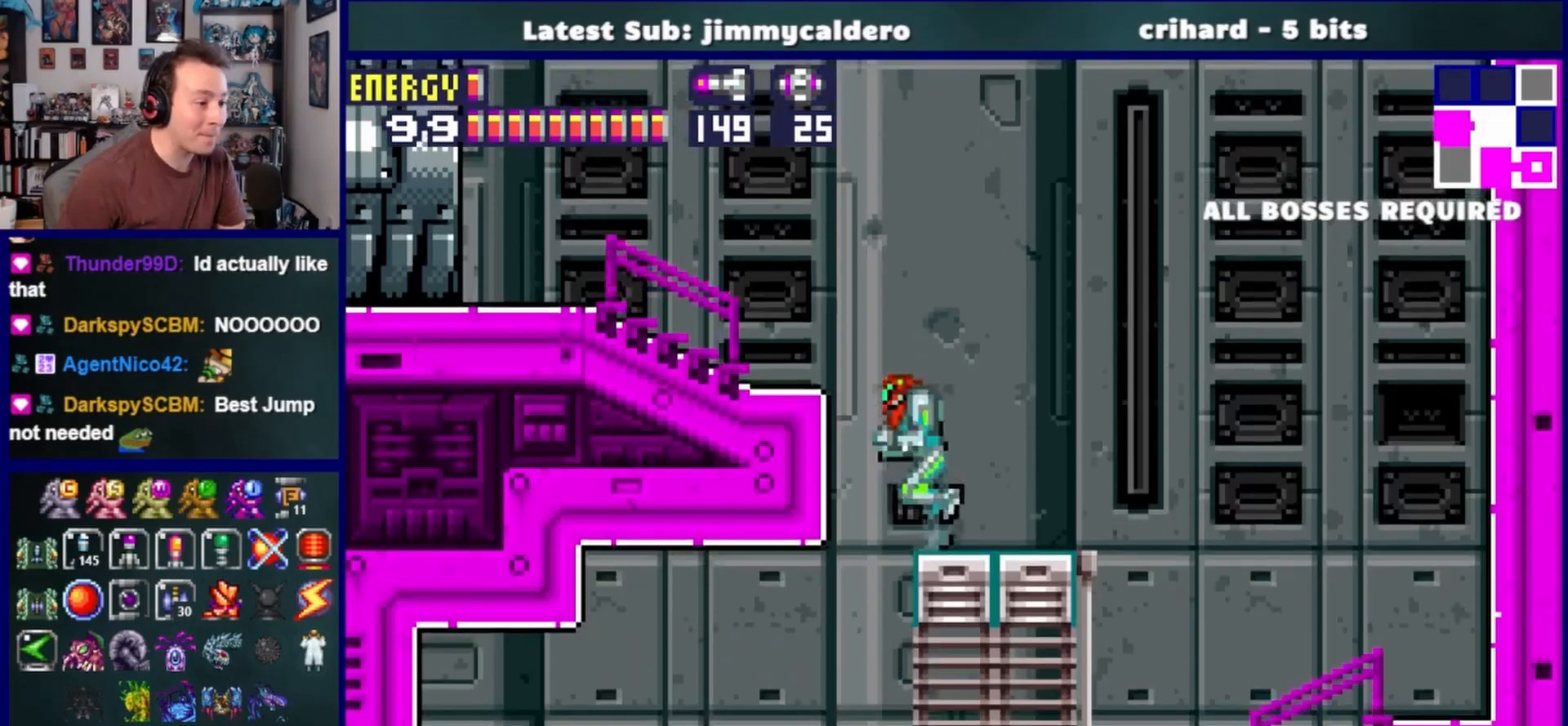
{"buttons": ["DPAD_LEFT"], "left_stick": "center", "right_stick": "center", "events": [[350, "CROSS", "down"], [467, "CROSS", "up"]]}
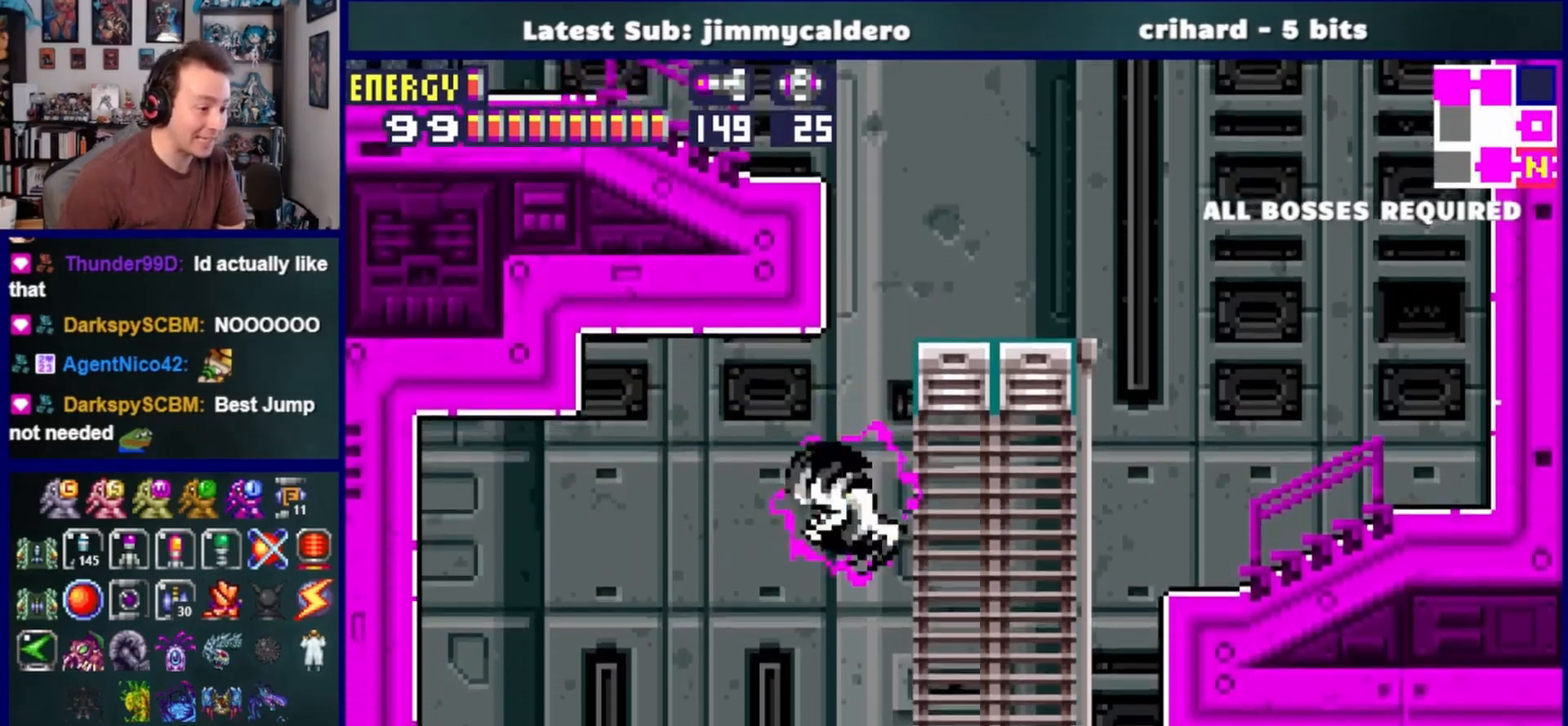
{"buttons": ["DPAD_RIGHT"], "left_stick": "center", "right_stick": "center", "events": [[117, "DPAD_LEFT", "up"], [450, "DPAD_RIGHT", "down"]]}
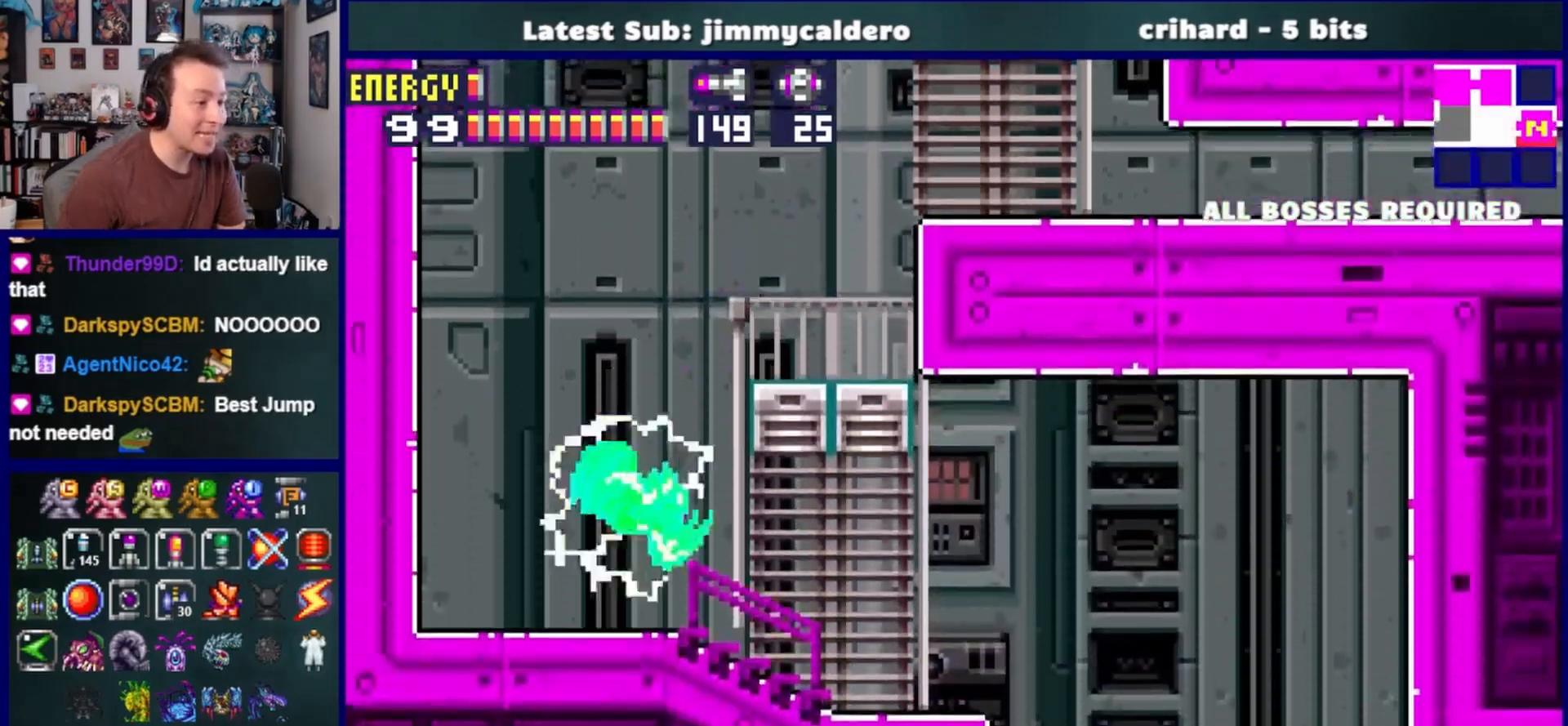
{"buttons": ["DPAD_RIGHT"], "left_stick": "center", "right_stick": "center", "events": []}
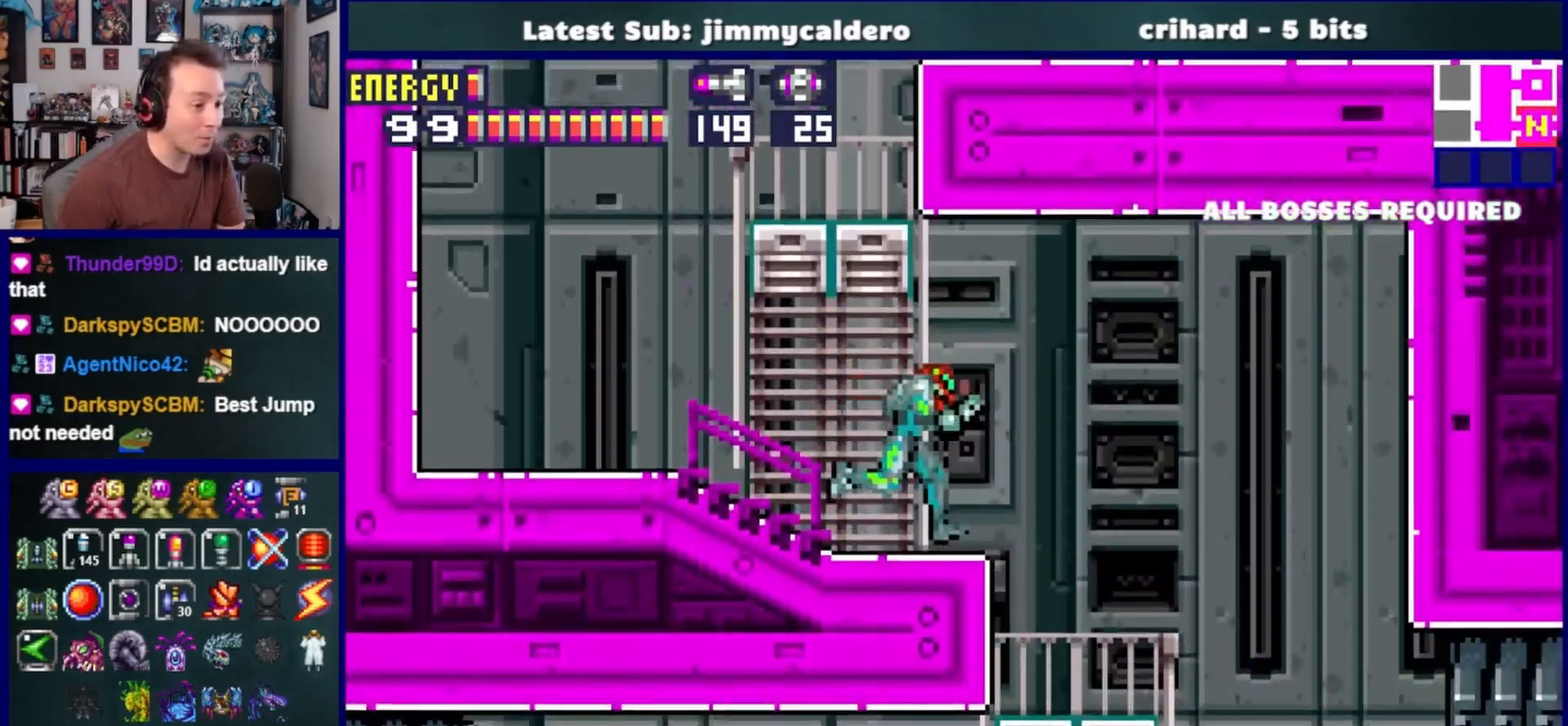
{"buttons": ["DPAD_RIGHT"], "left_stick": "center", "right_stick": "center", "events": [[17, "CROSS", "down"], [150, "CROSS", "up"]]}
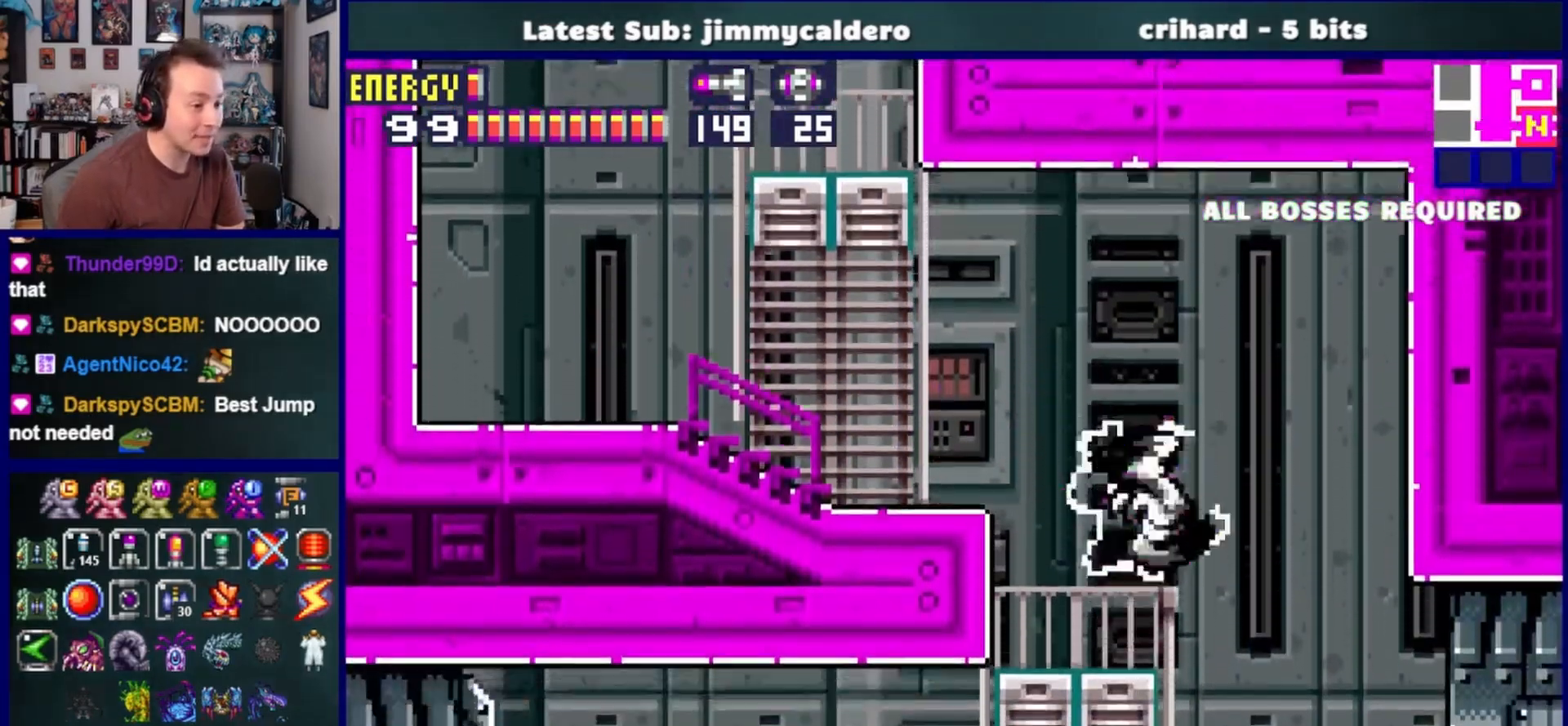
{"buttons": ["DPAD_RIGHT"], "left_stick": "center", "right_stick": "center", "events": []}
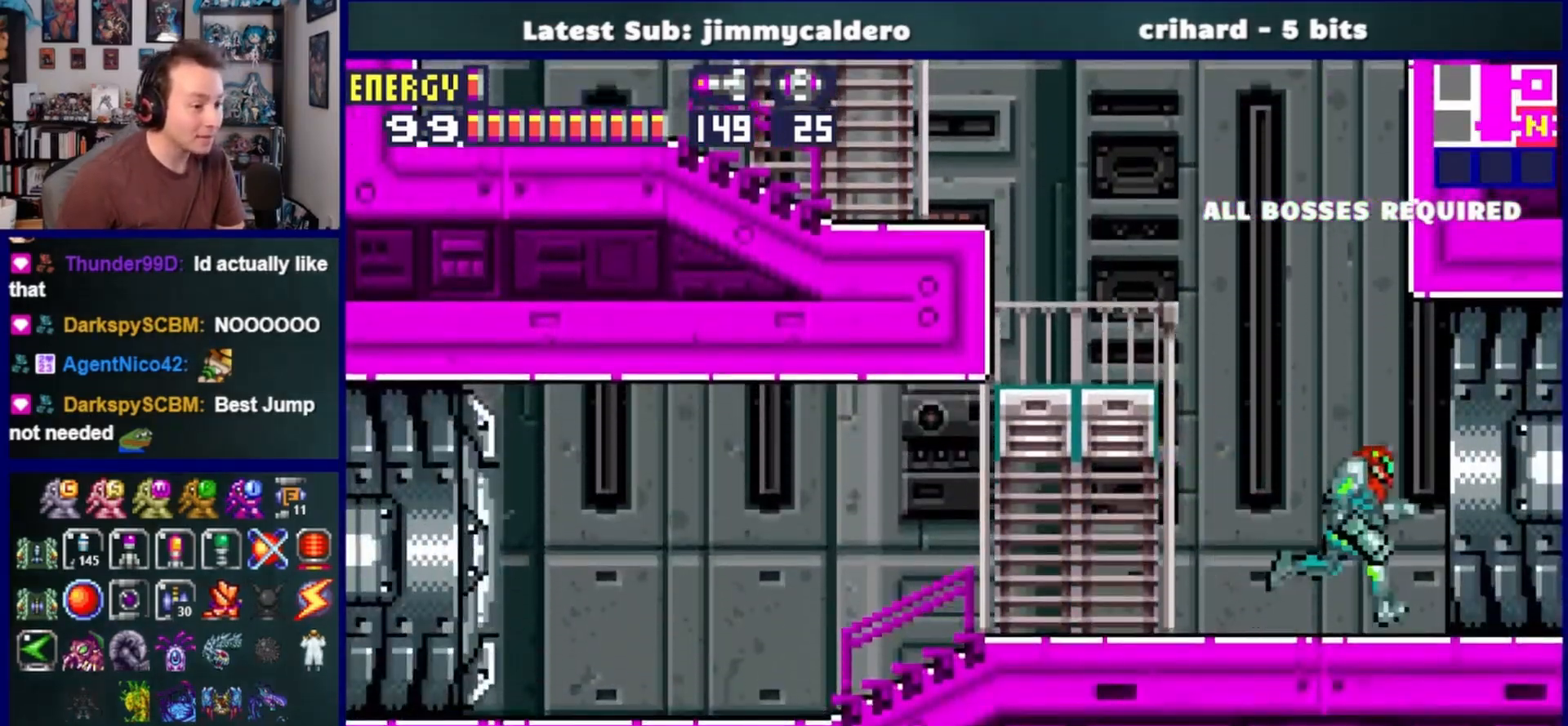
{"buttons": ["DPAD_RIGHT"], "left_stick": "center", "right_stick": "center", "events": []}
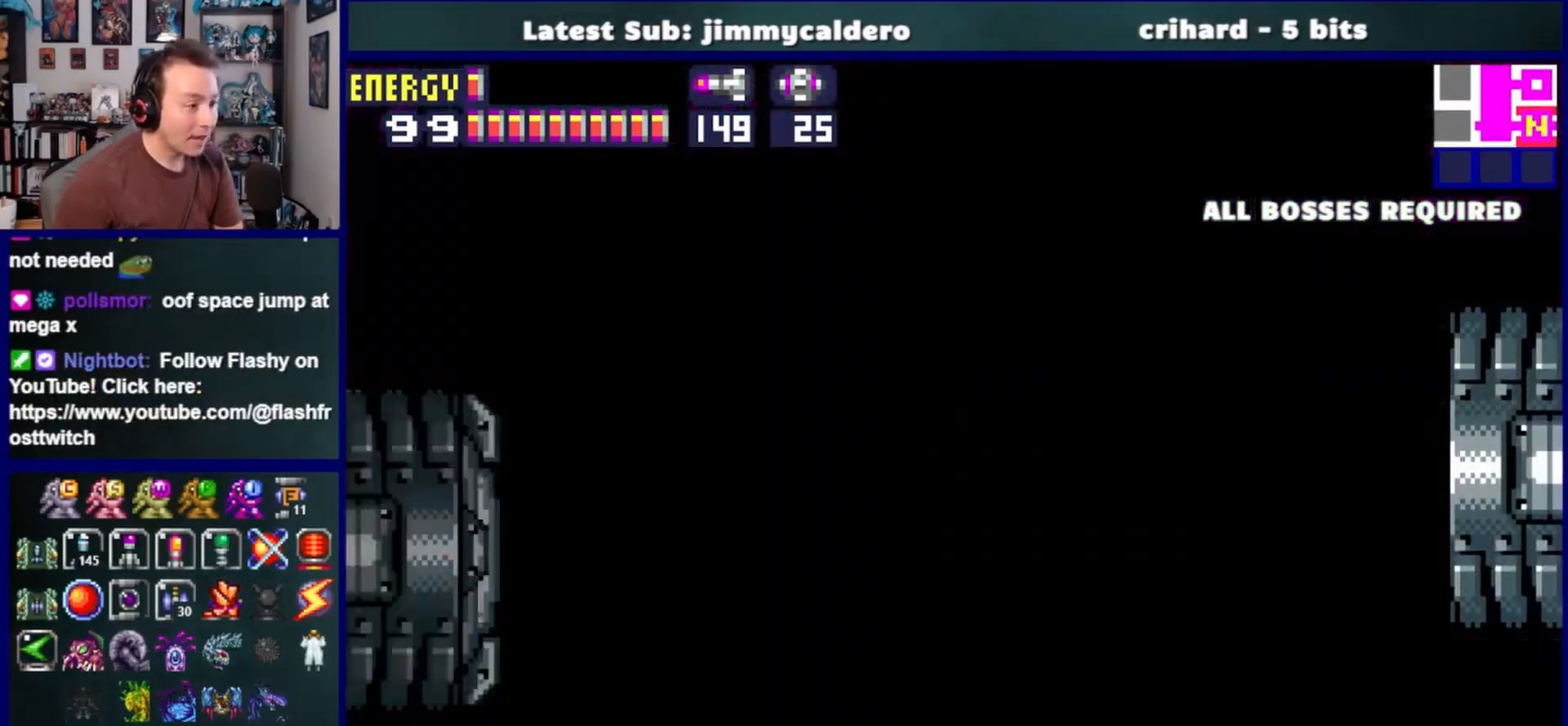
{"buttons": ["DPAD_RIGHT"], "left_stick": "center", "right_stick": "center", "events": []}
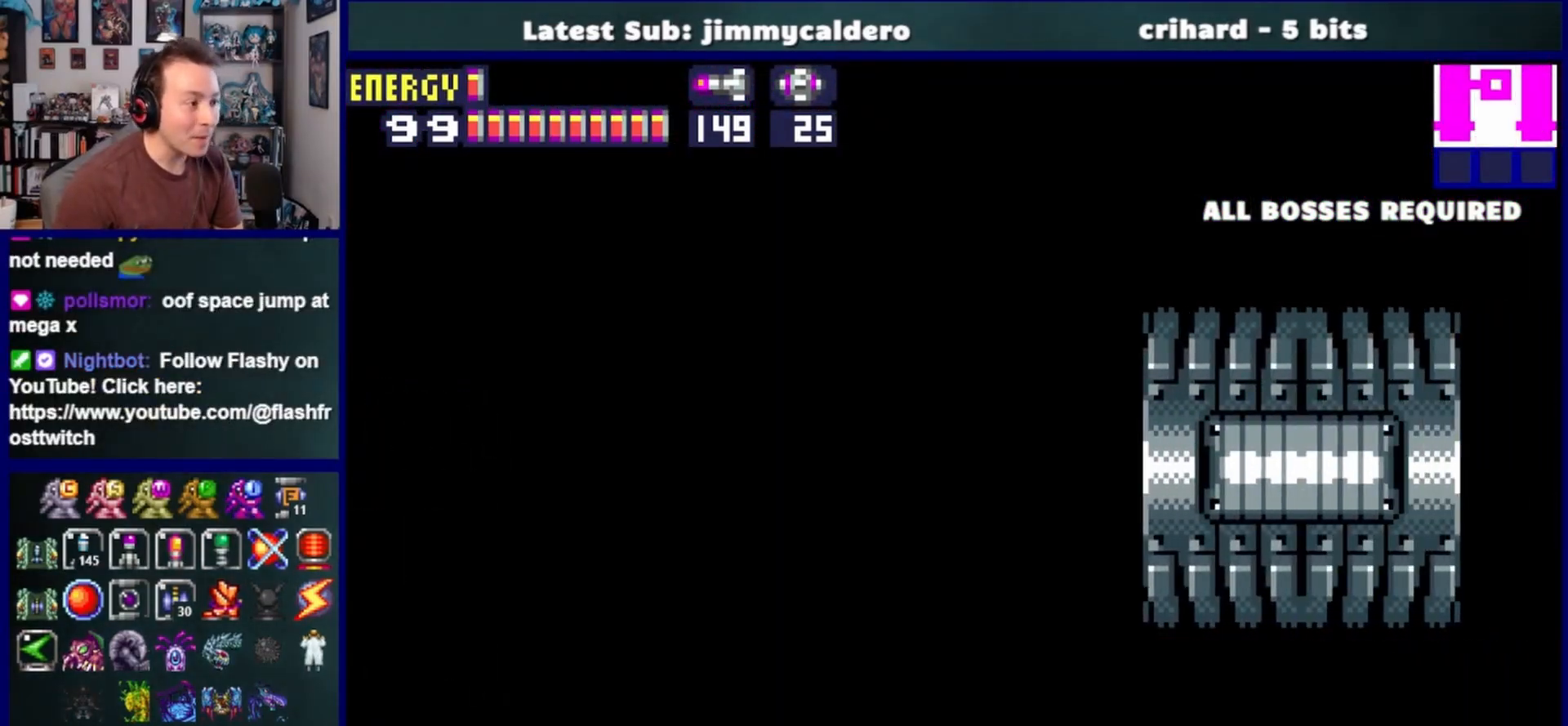
{"buttons": ["DPAD_RIGHT"], "left_stick": "center", "right_stick": "center", "events": []}